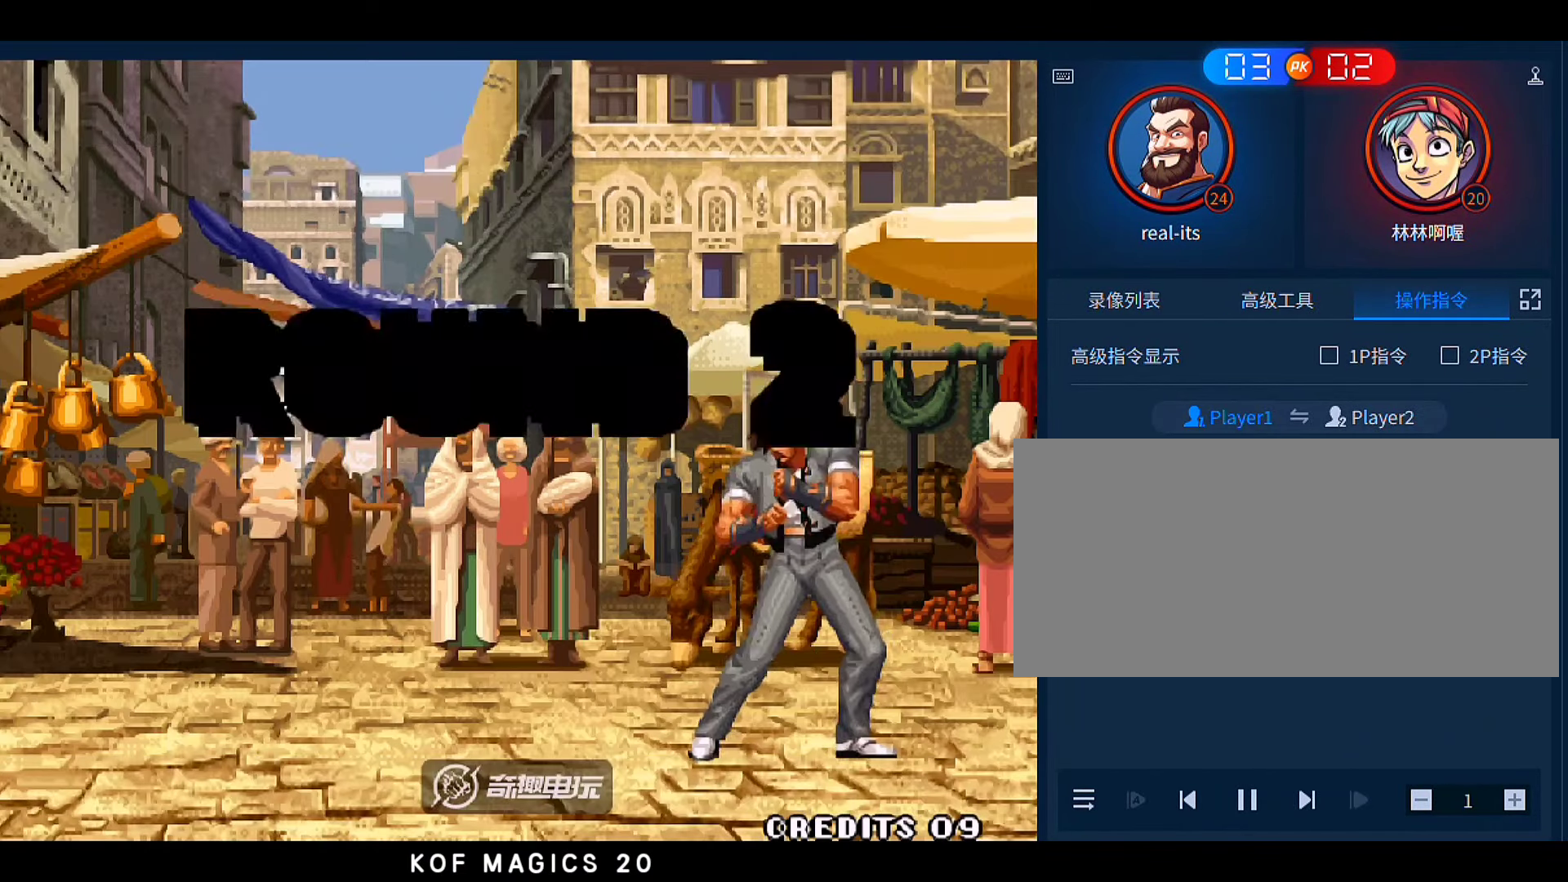
Gameplay with a controller (arcade stick); each line is a JSON object with the inputs held at the frame after it (dt_ms = milliseconds from this image to that frame). "events" lists button and stick changes between this image and that frame as [ms after this image, input, new state], when the widget could be followed in between. Not read: L3 R3.
{"dt_ms": 500, "buttons": [], "left_stick": "center", "events": []}
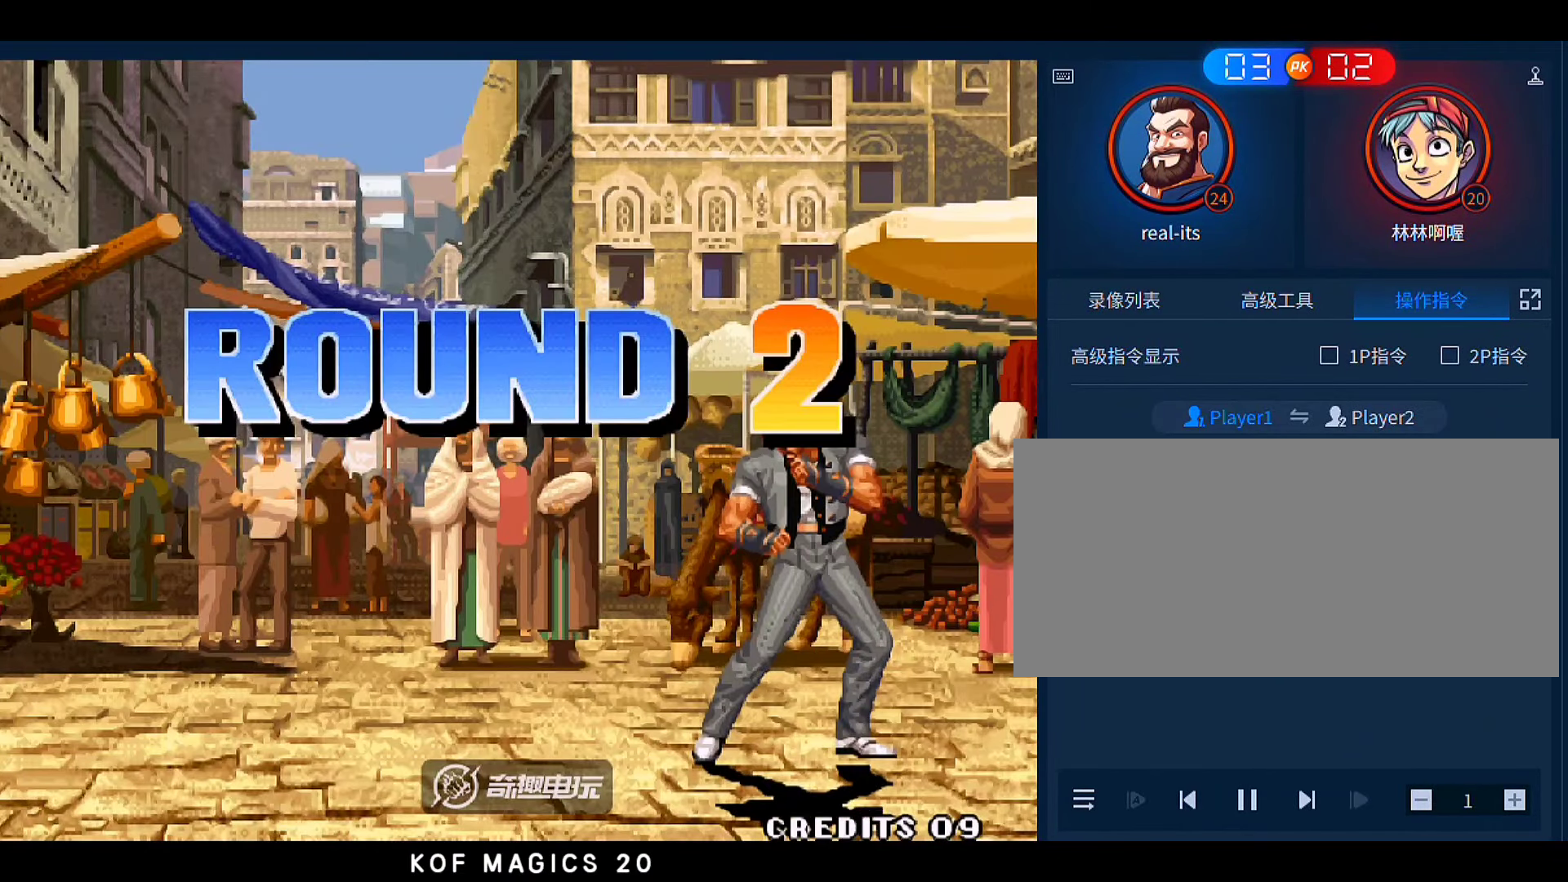
{"dt_ms": 500, "buttons": [], "left_stick": "center", "events": []}
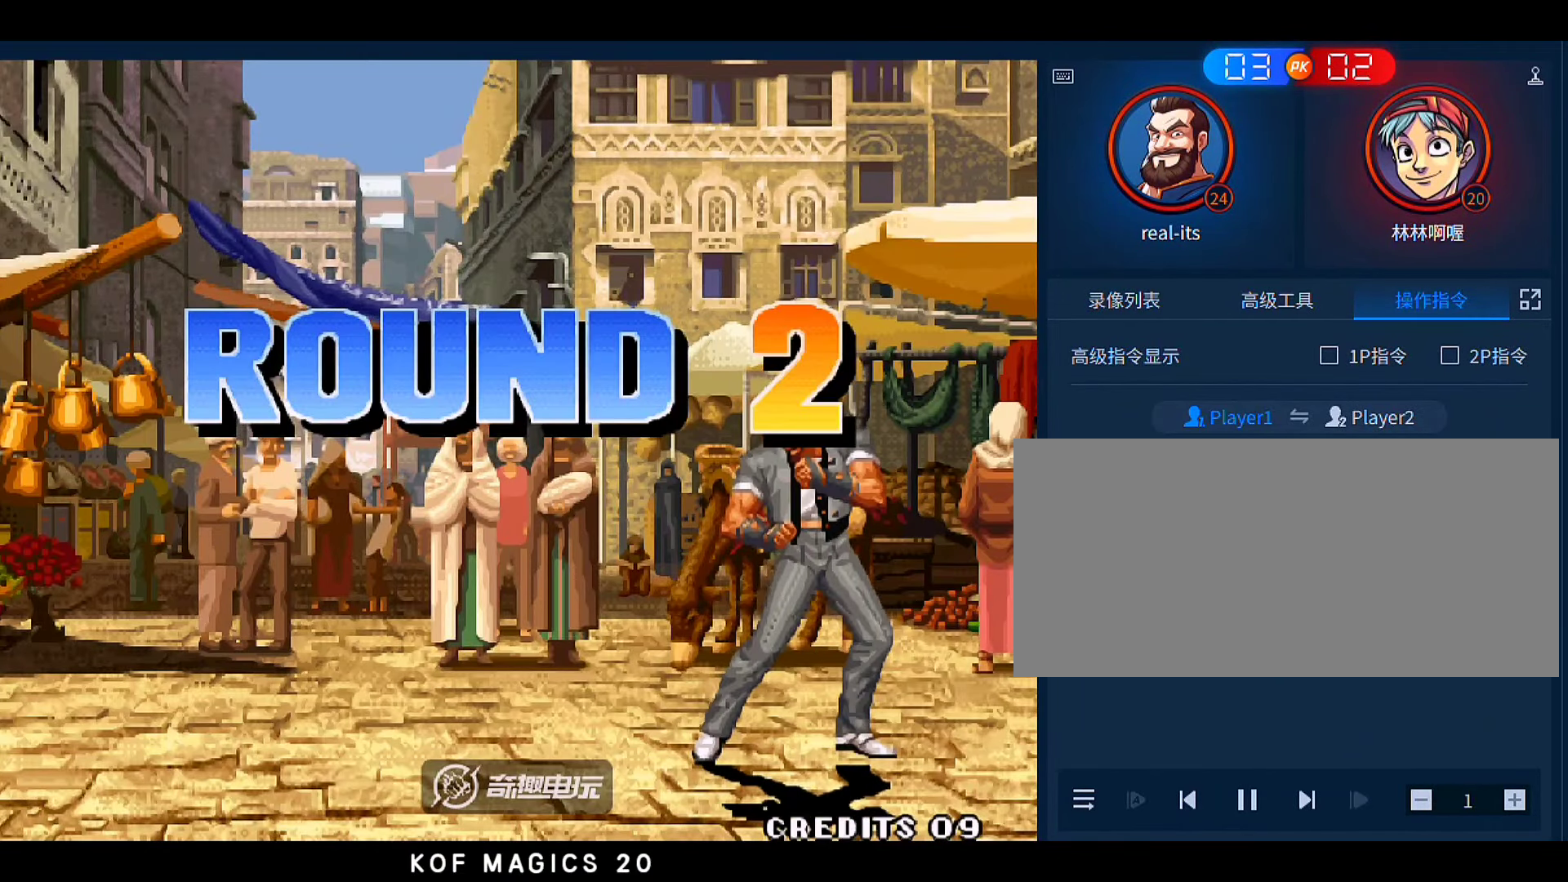
{"dt_ms": 500, "buttons": [], "left_stick": "center", "events": []}
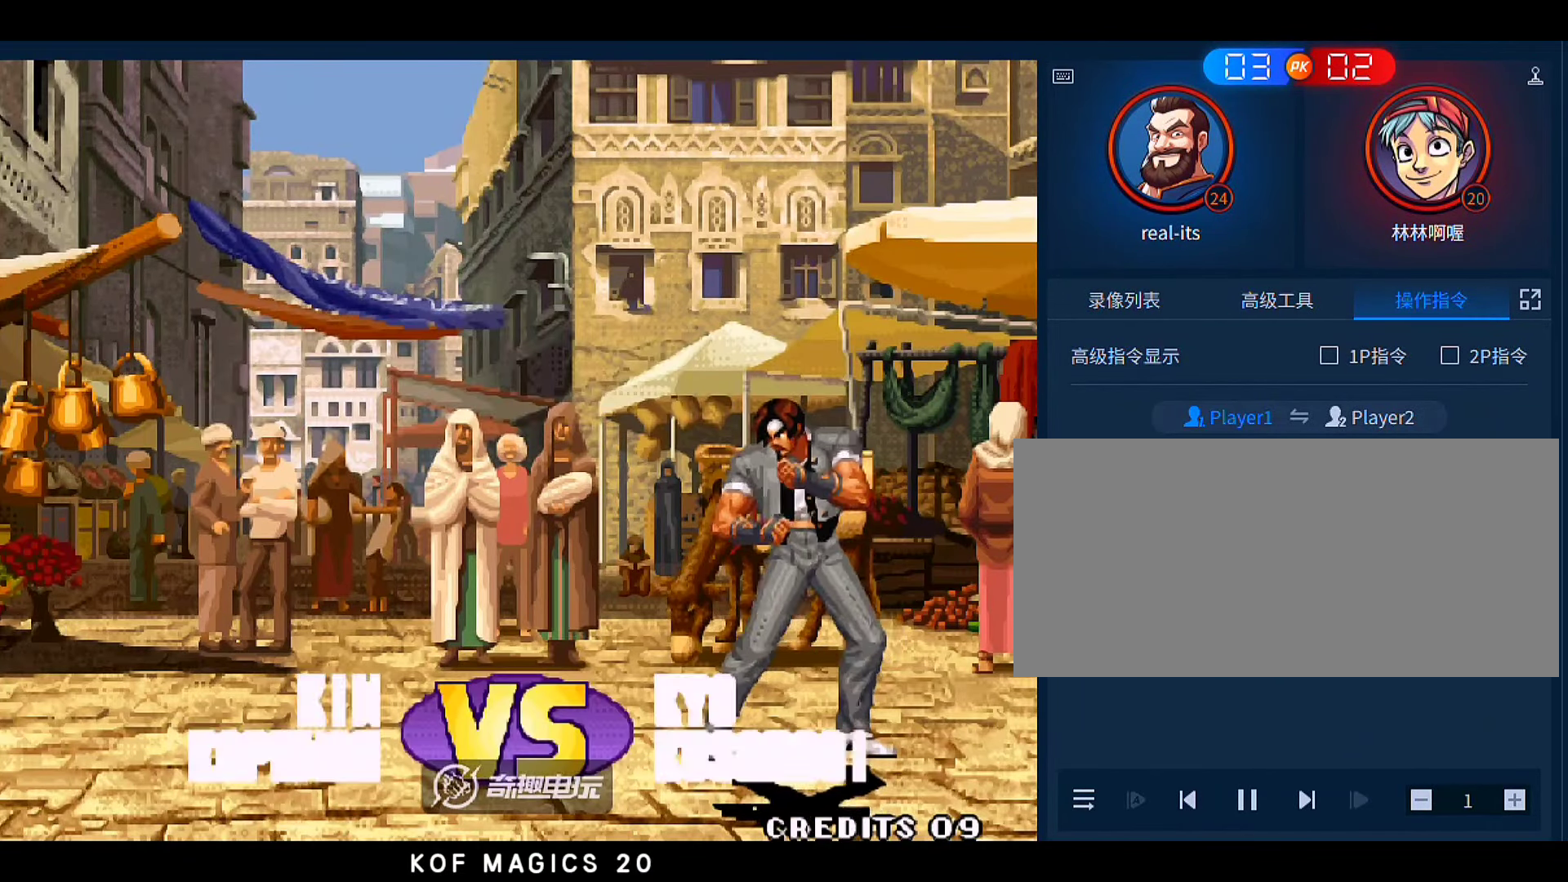
{"dt_ms": 500, "buttons": [], "left_stick": "center", "events": []}
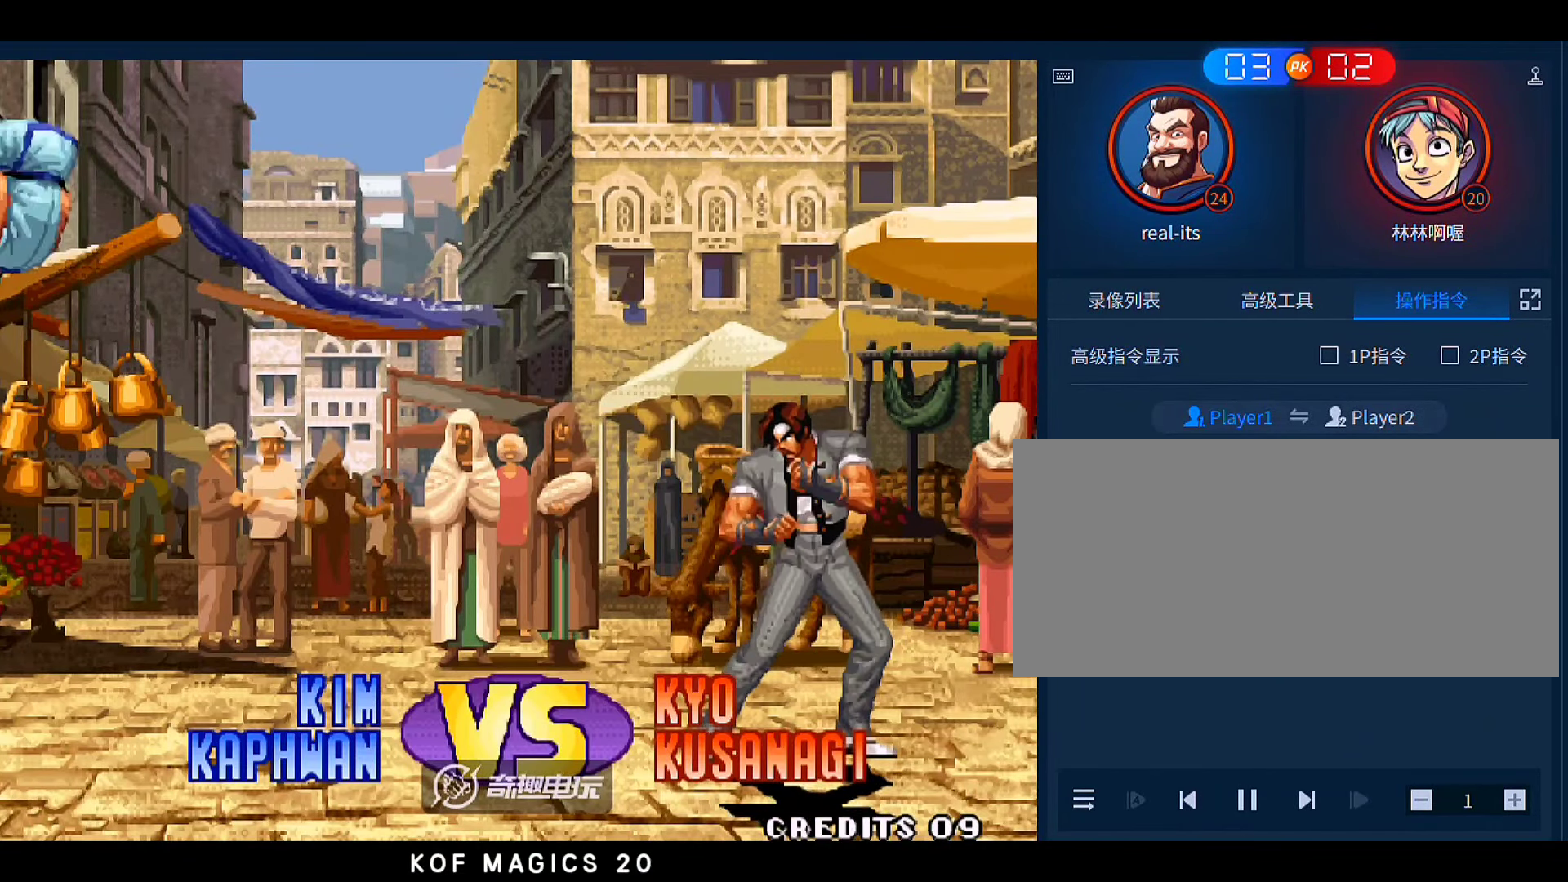
{"dt_ms": 500, "buttons": [], "left_stick": "center", "events": [[283, "A", "down"], [350, "A", "up"], [416, "A", "down"], [483, "A", "up"]]}
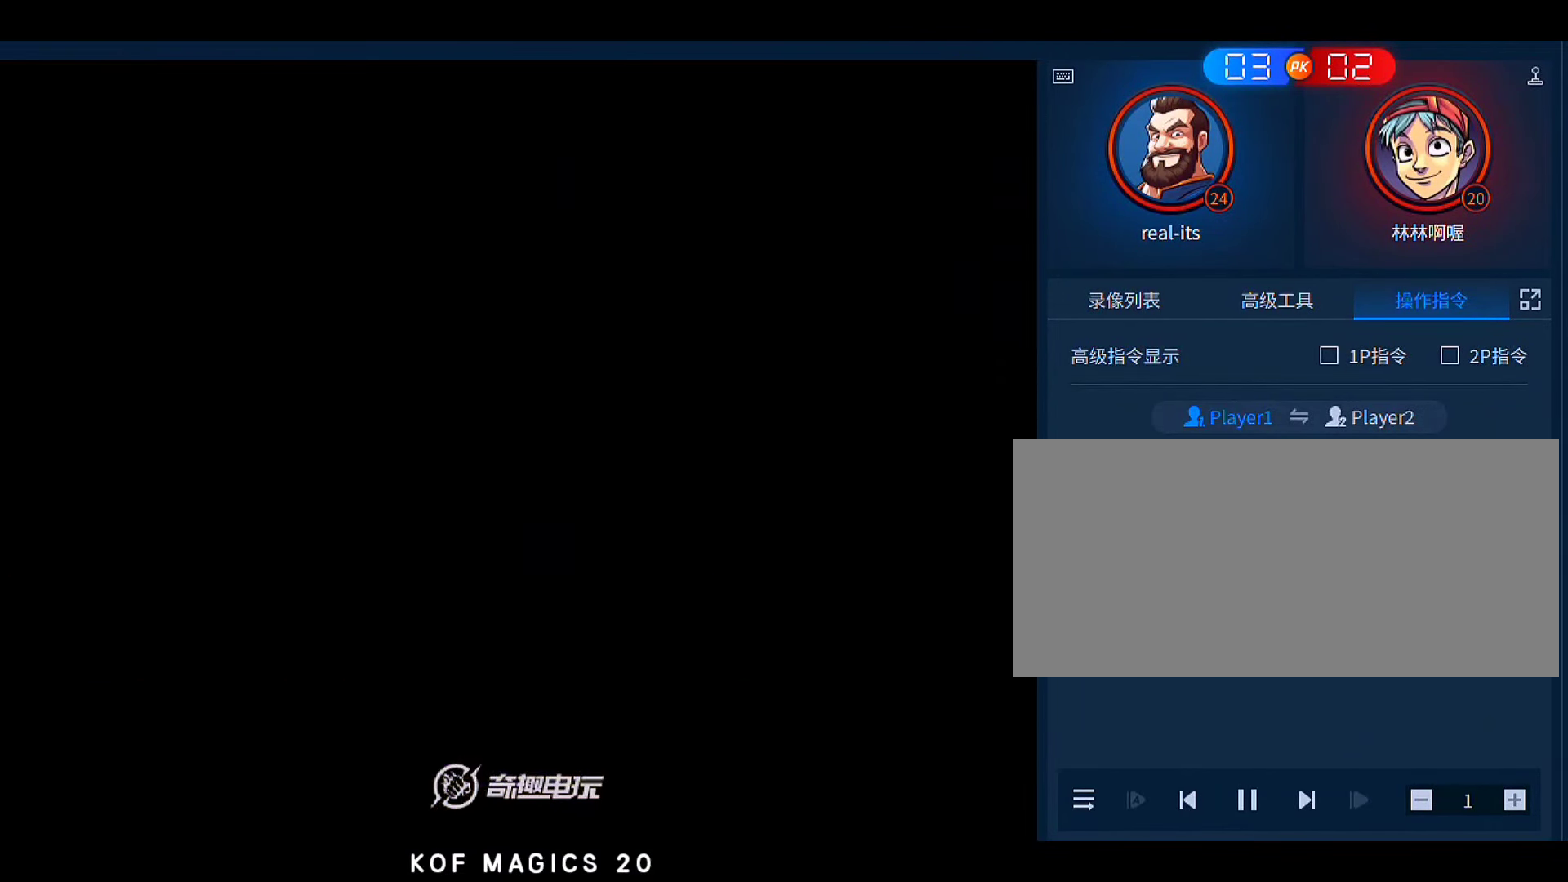
{"dt_ms": 500, "buttons": [], "left_stick": "center", "events": []}
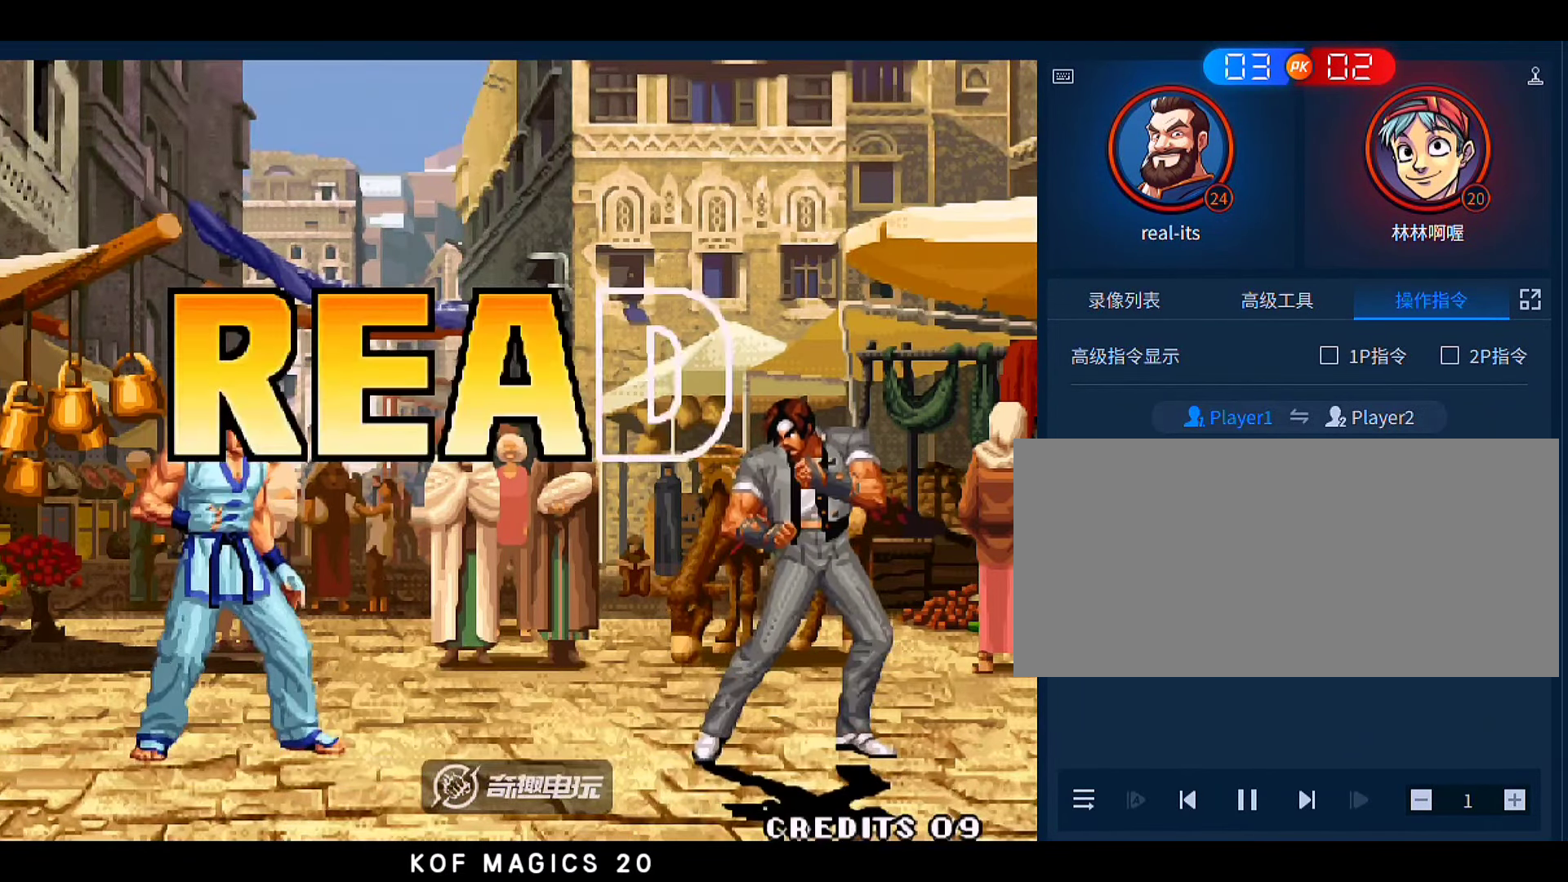
{"dt_ms": 500, "buttons": [], "left_stick": "center", "events": []}
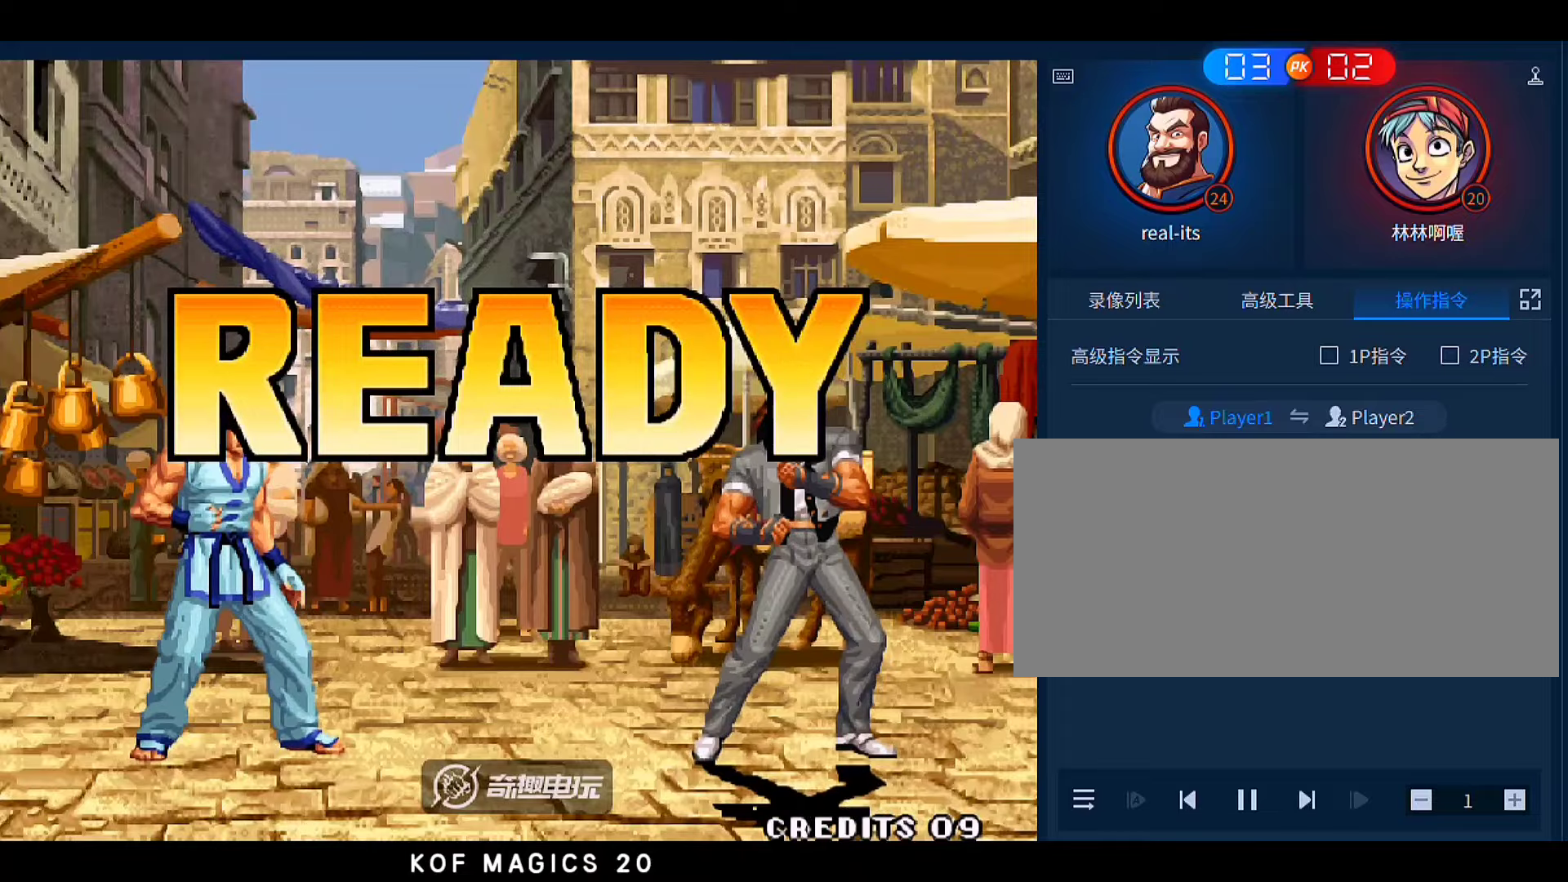
{"dt_ms": 500, "buttons": [], "left_stick": "center", "events": []}
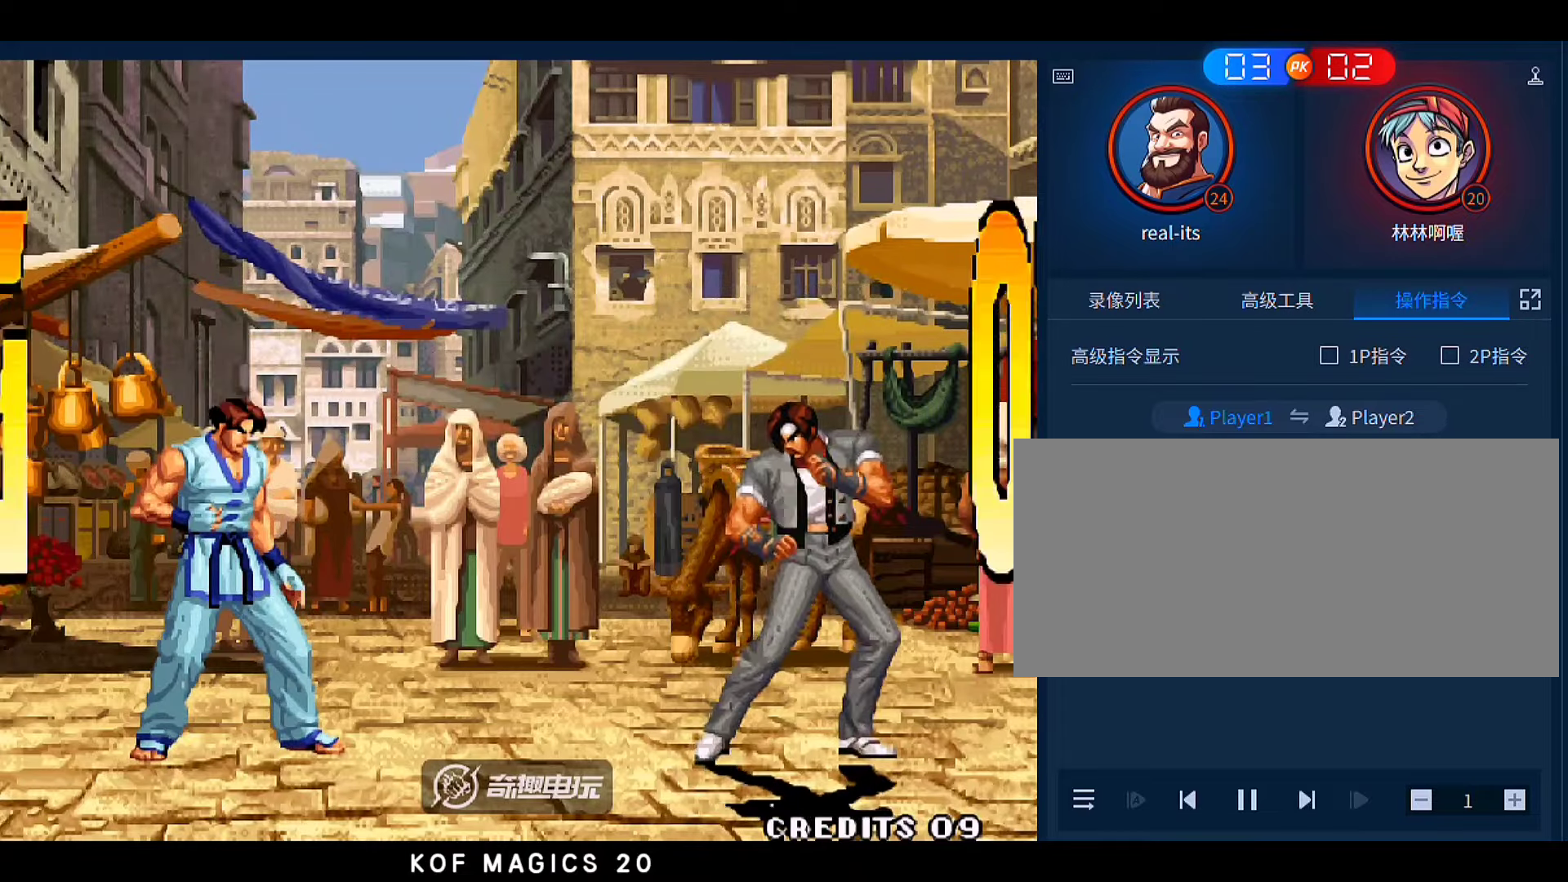
{"dt_ms": 500, "buttons": [], "left_stick": "center", "events": []}
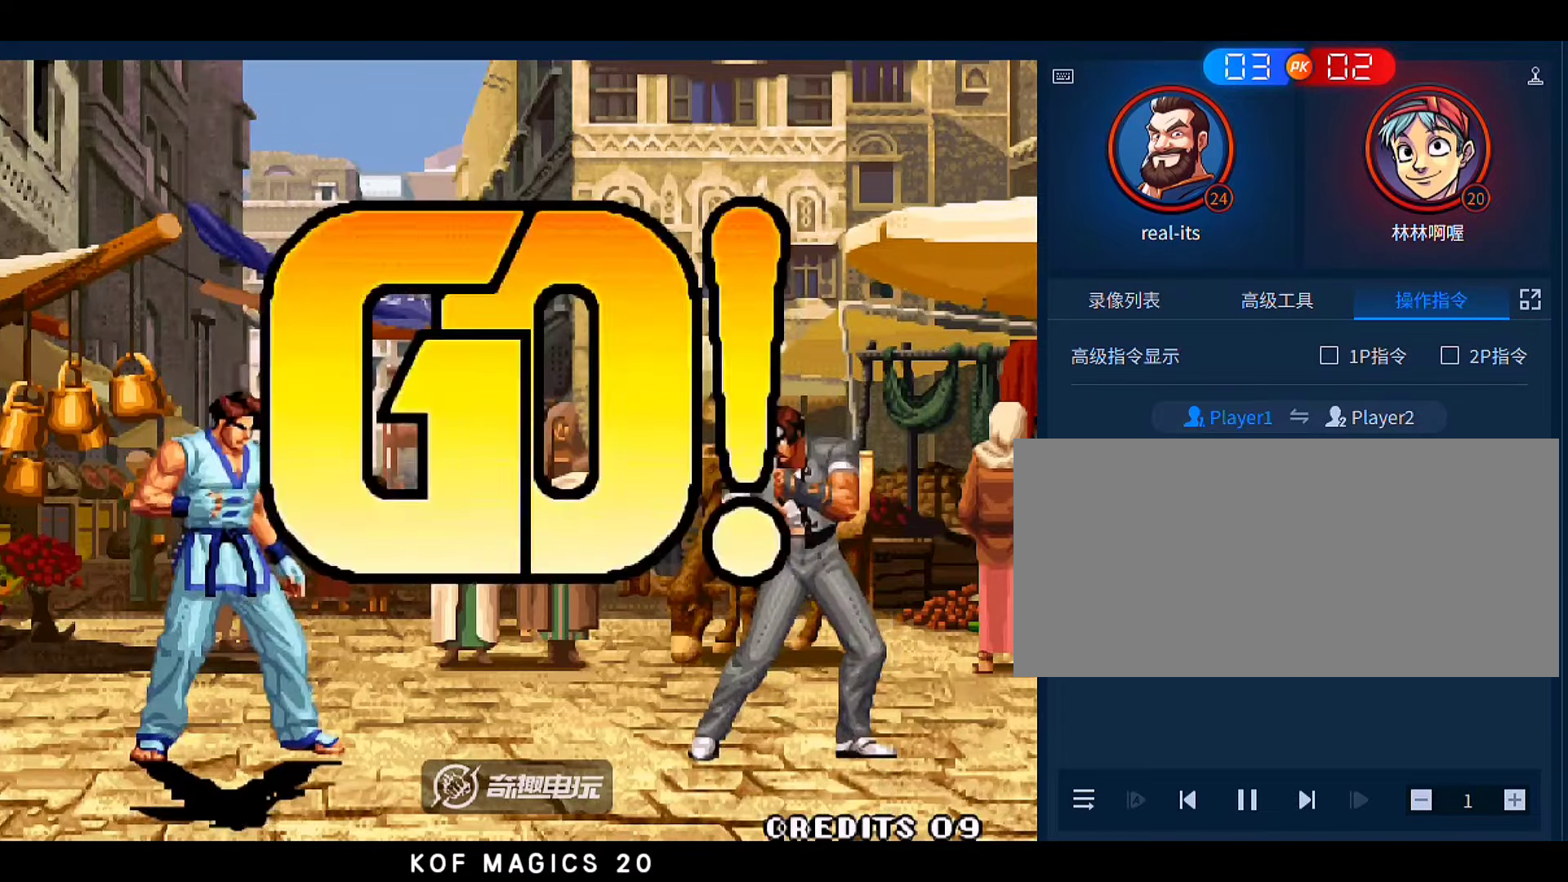
{"dt_ms": 500, "buttons": [], "left_stick": "left", "events": [[183, "left_stick", "right"], [283, "left_stick", "left"]]}
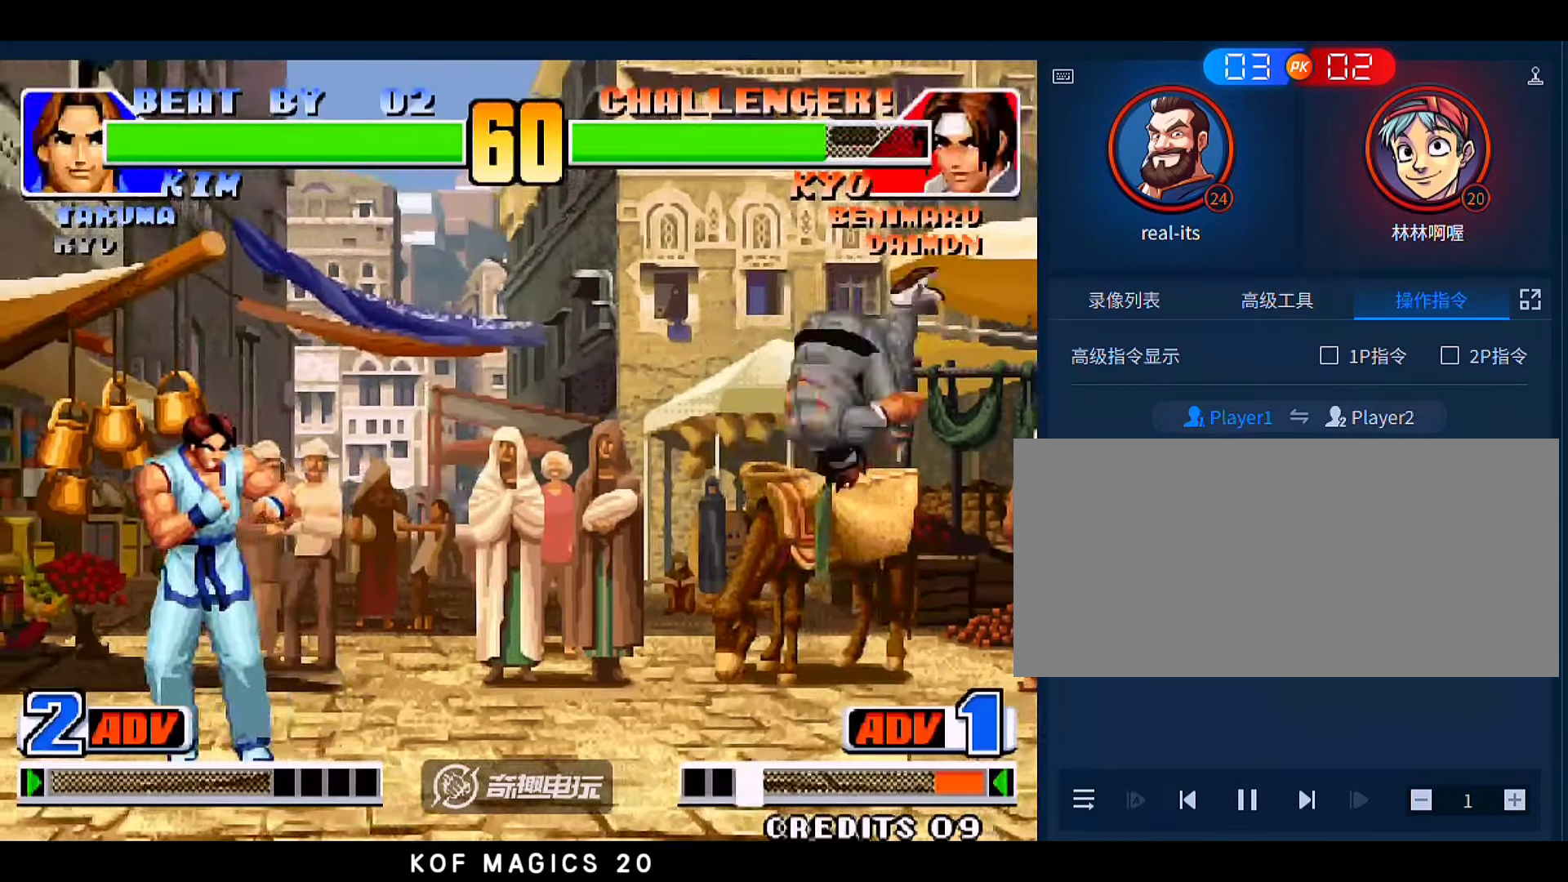
{"dt_ms": 500, "buttons": [], "left_stick": "right", "events": [[183, "left_stick", "down-left"], [250, "A", "down"], [316, "left_stick", "center"], [350, "A", "up"], [383, "left_stick", "down"], [450, "left_stick", "right"]]}
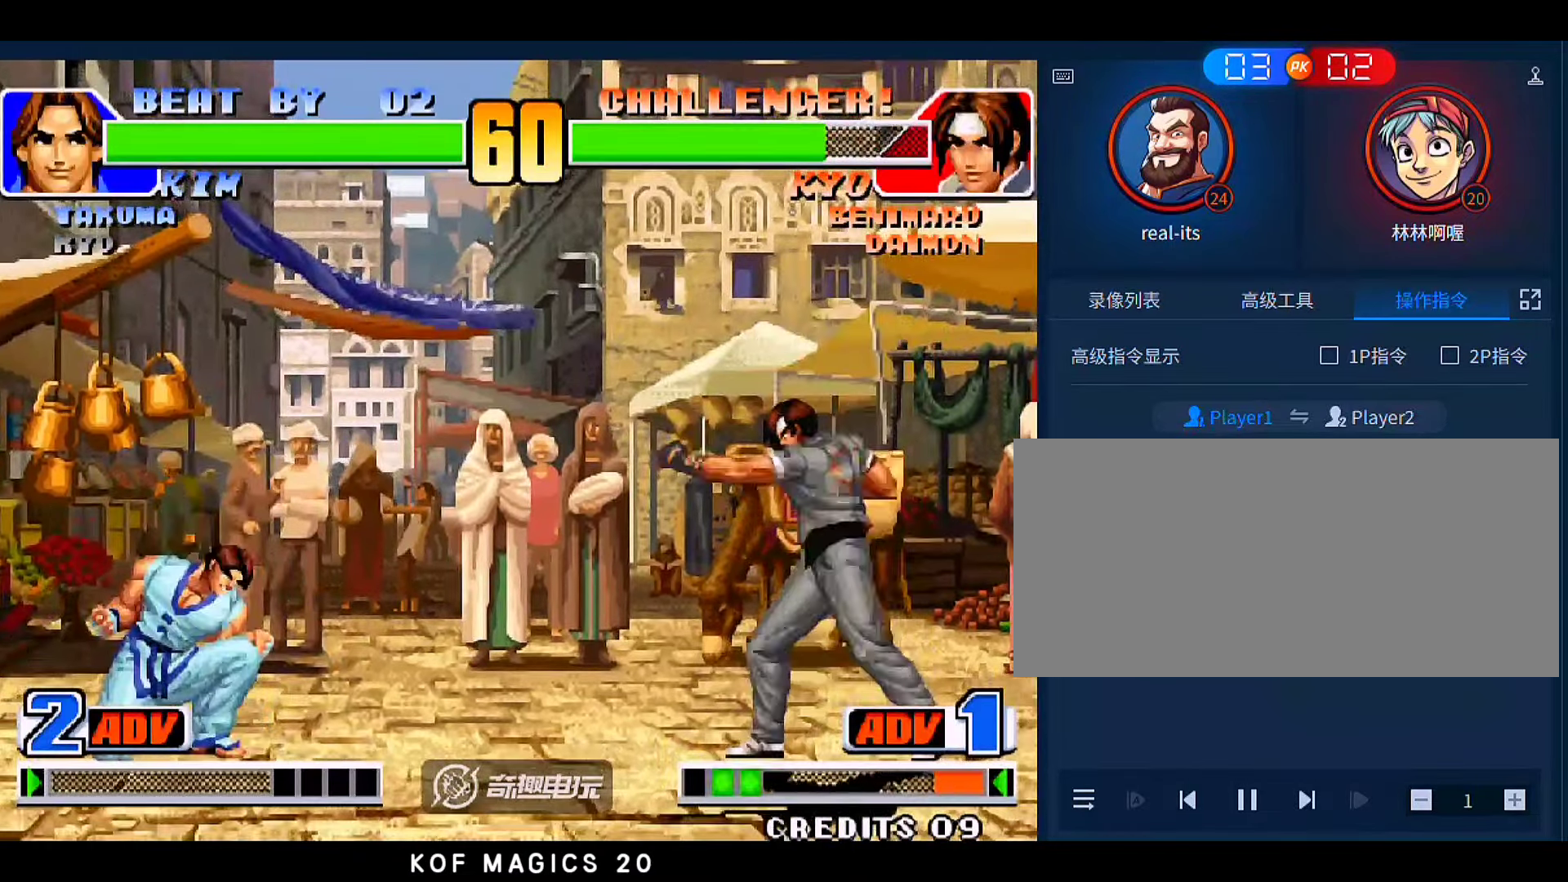
{"dt_ms": 500, "buttons": [], "left_stick": "center", "events": [[16, "left_stick", "up-right"], [183, "left_stick", "right"], [283, "D", "down"], [316, "C", "down"], [383, "C", "up"], [383, "D", "up"], [383, "left_stick", "center"]]}
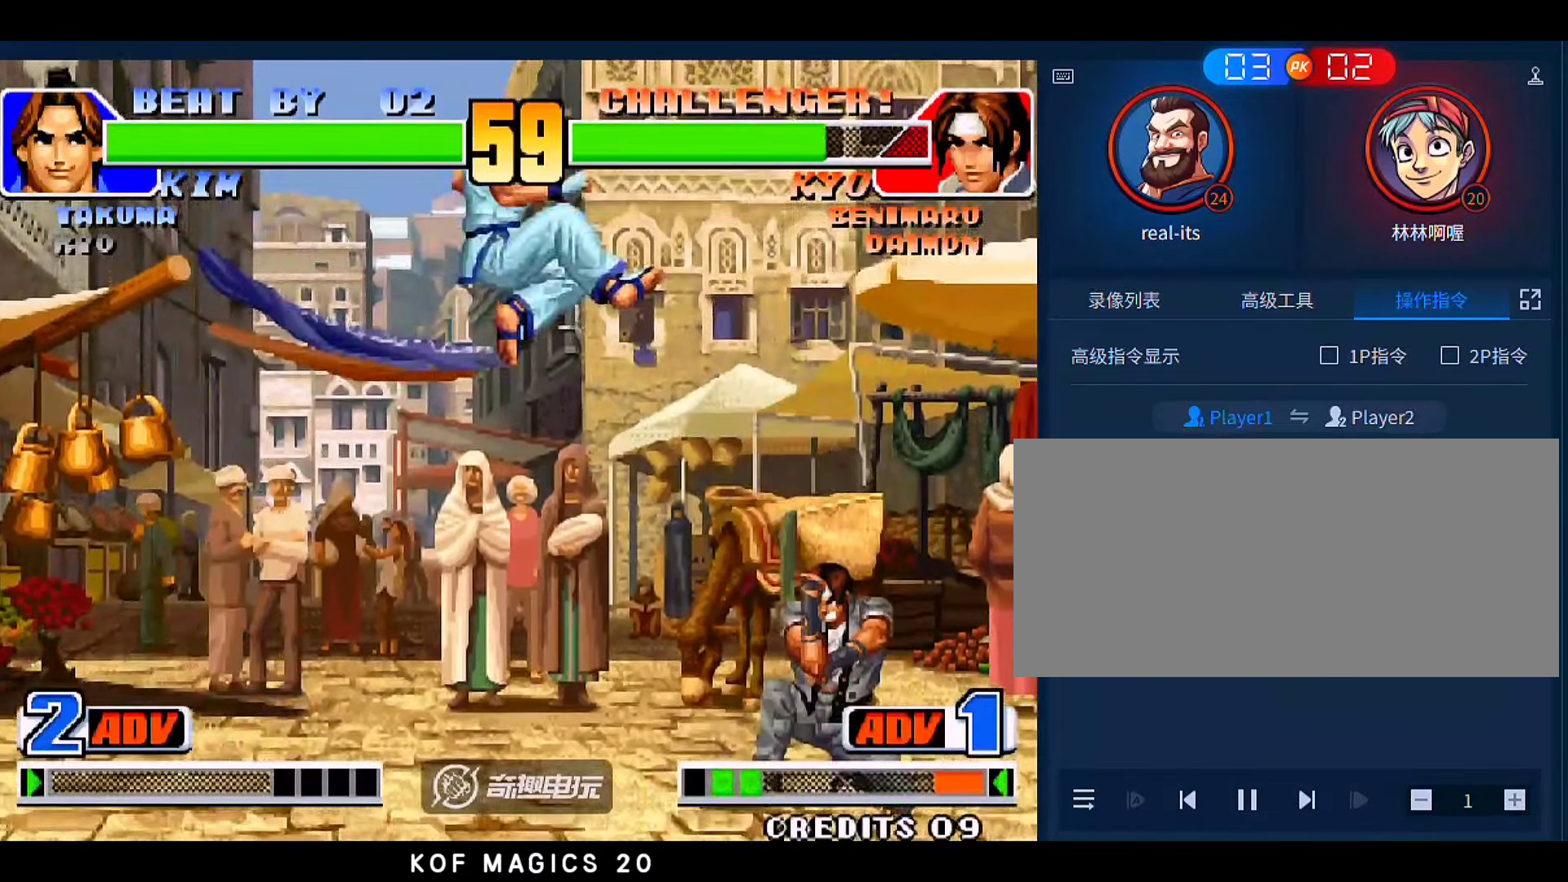
{"dt_ms": 500, "buttons": [], "left_stick": "down-left", "events": [[83, "left_stick", "down-left"]]}
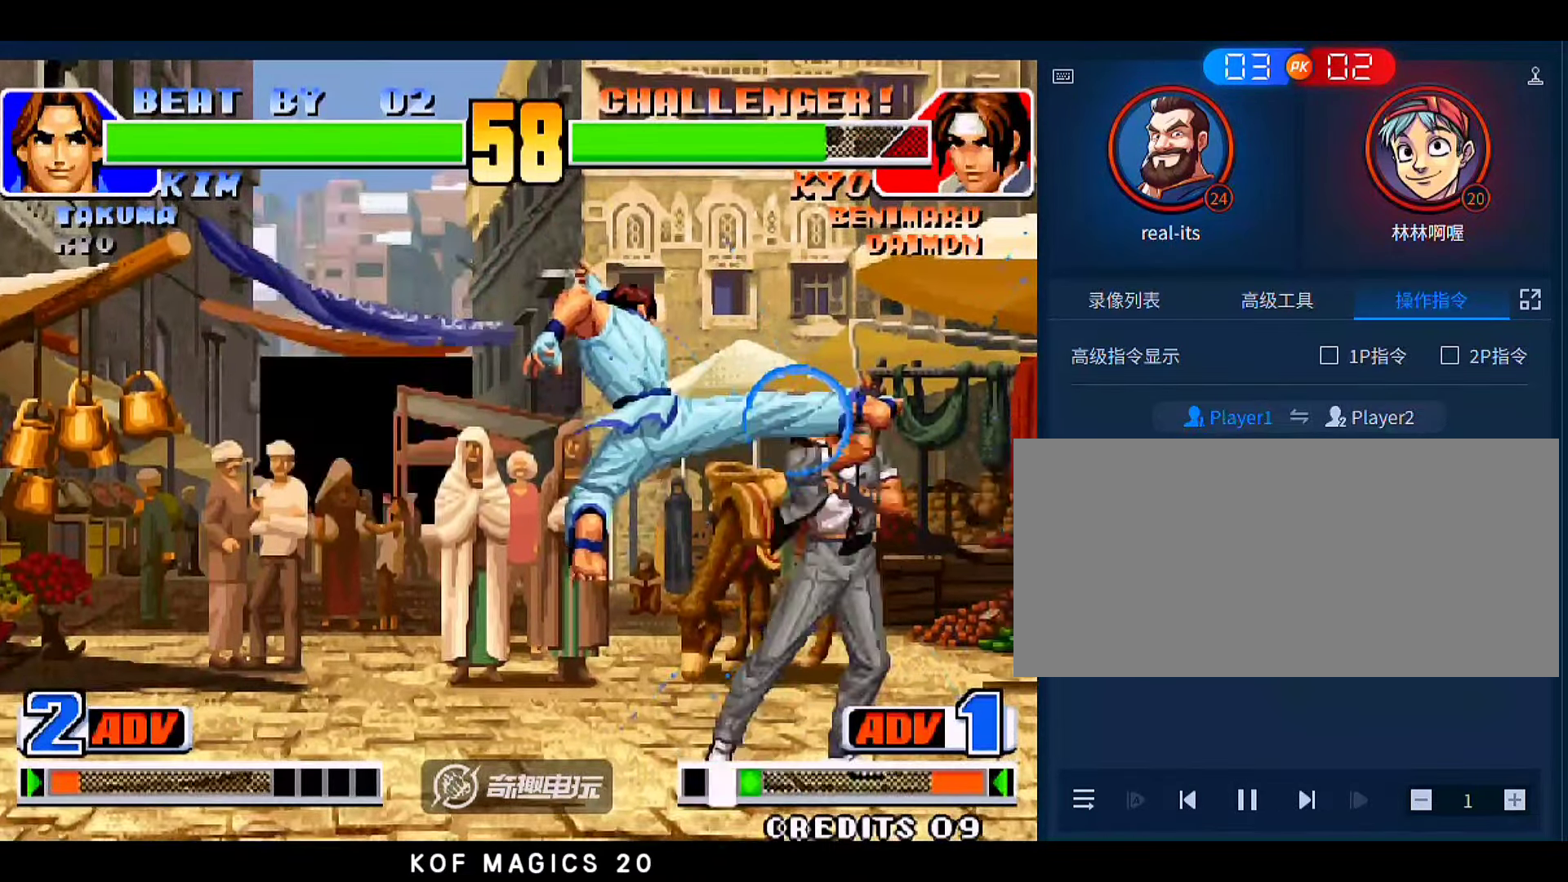
{"dt_ms": 500, "buttons": [], "left_stick": "down-left", "events": []}
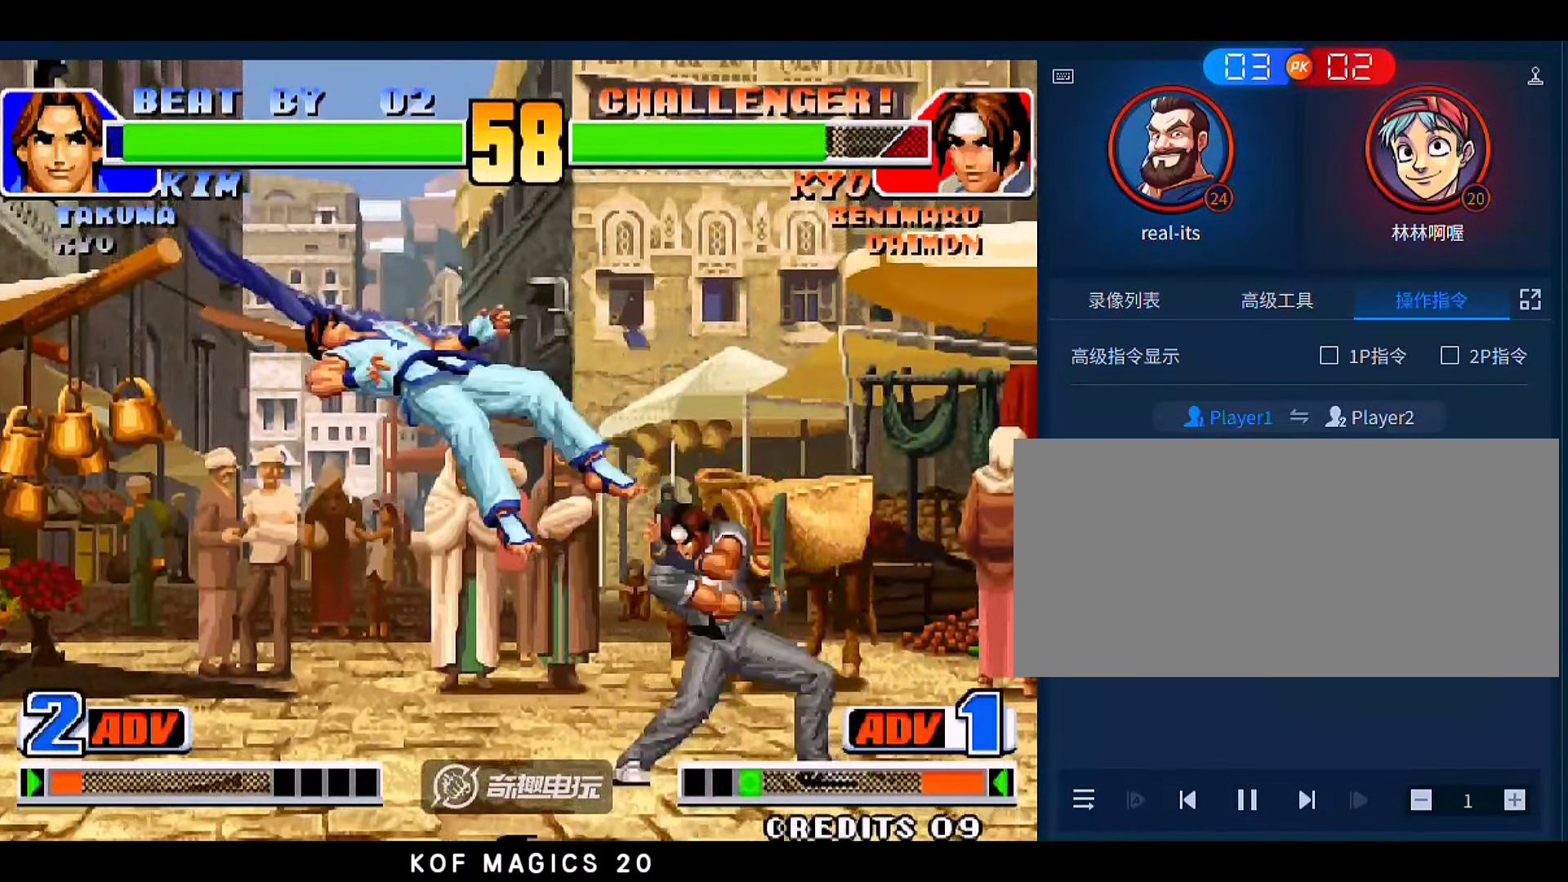
{"dt_ms": 500, "buttons": [], "left_stick": "down-left", "events": [[250, "A", "down"], [250, "B", "down"], [350, "B", "up"], [383, "A", "up"]]}
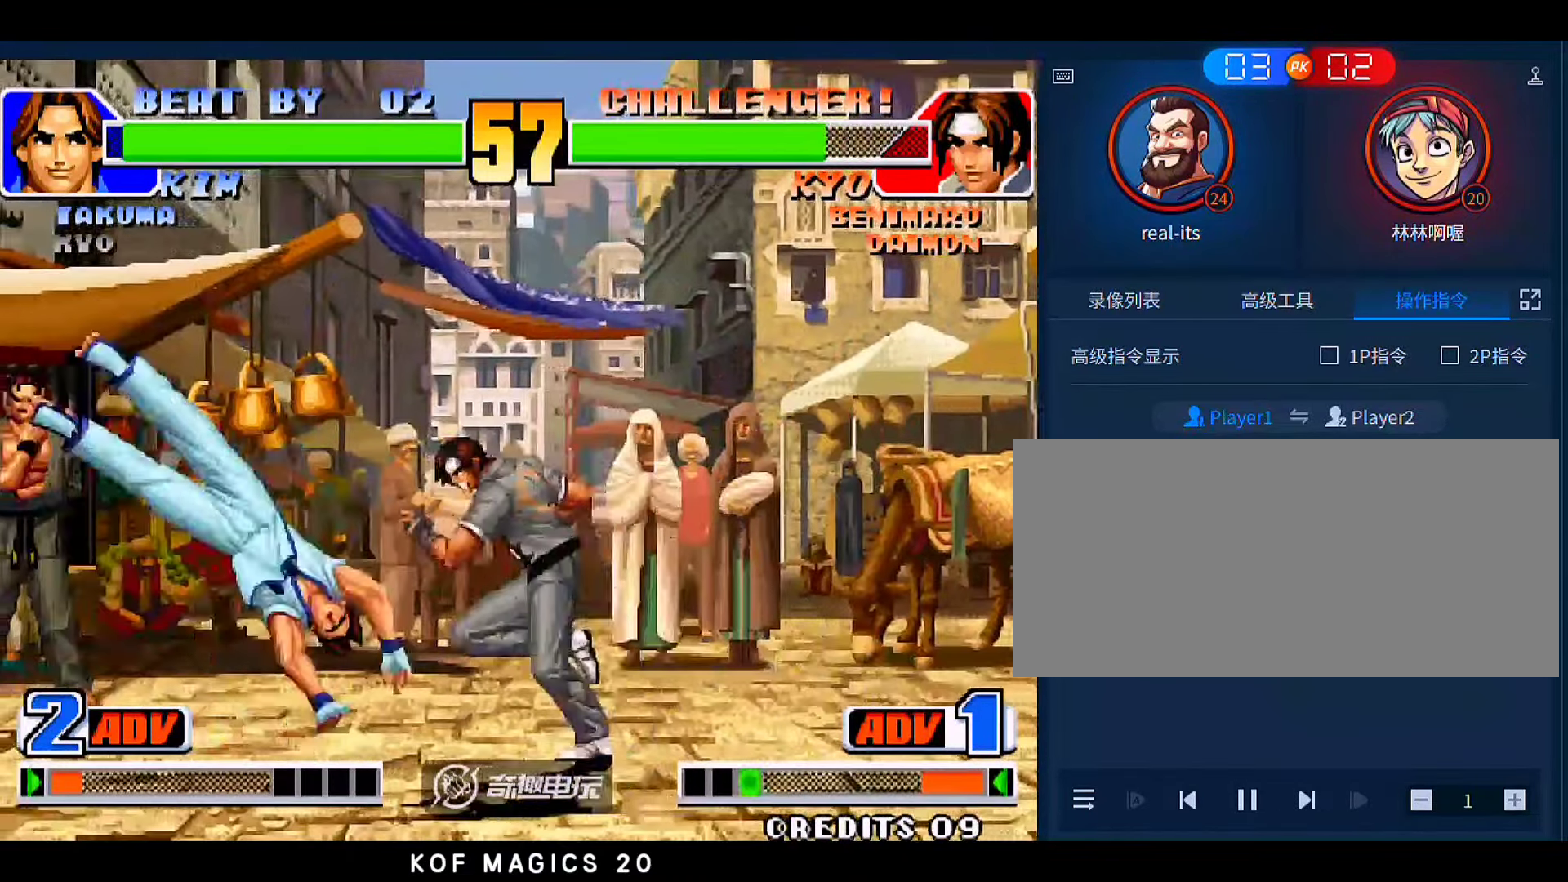
{"dt_ms": 500, "buttons": [], "left_stick": "right", "events": [[283, "C", "down"], [283, "left_stick", "right"], [350, "C", "up"], [416, "C", "down"], [483, "C", "up"]]}
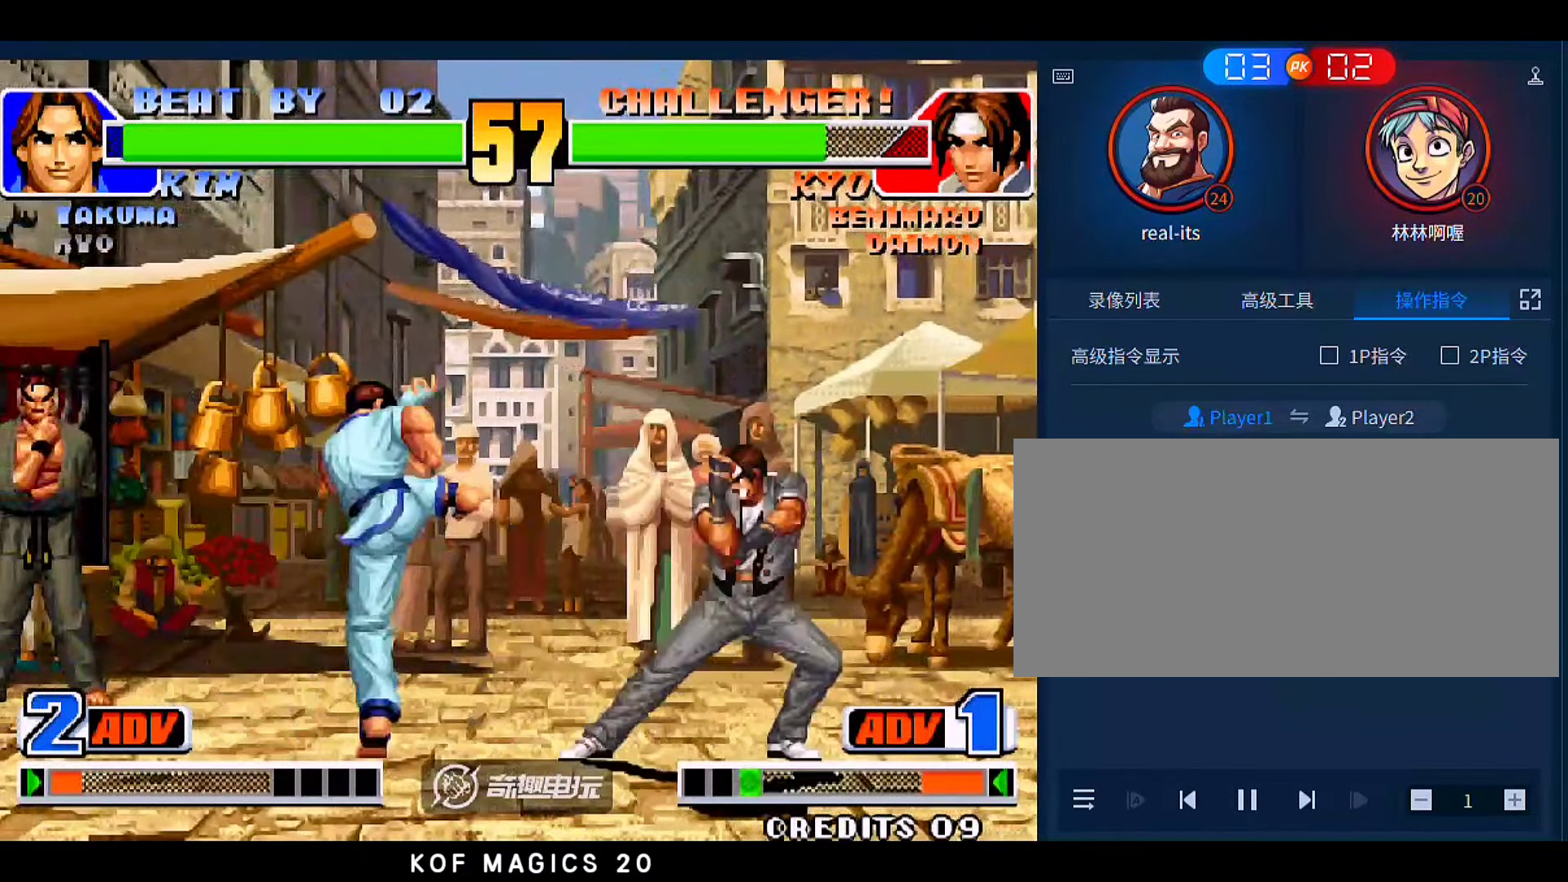
{"dt_ms": 500, "buttons": [], "left_stick": "center", "events": [[116, "left_stick", "down-right"], [416, "left_stick", "center"]]}
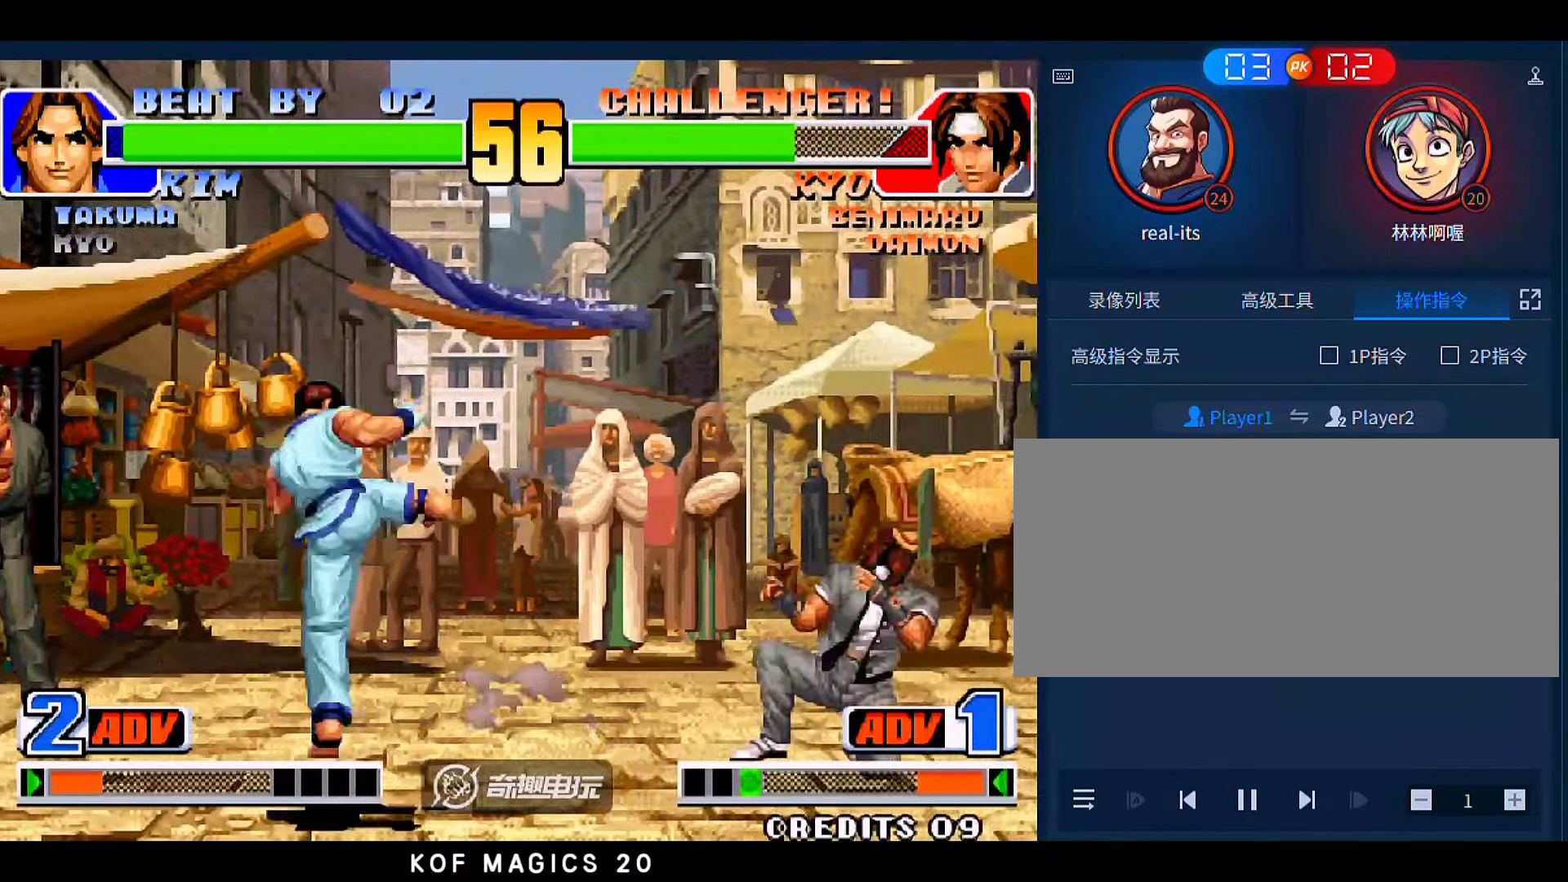
{"dt_ms": 500, "buttons": ["A"], "left_stick": "right", "events": [[16, "left_stick", "down"], [116, "left_stick", "up-right"], [283, "left_stick", "right"], [450, "A", "down"]]}
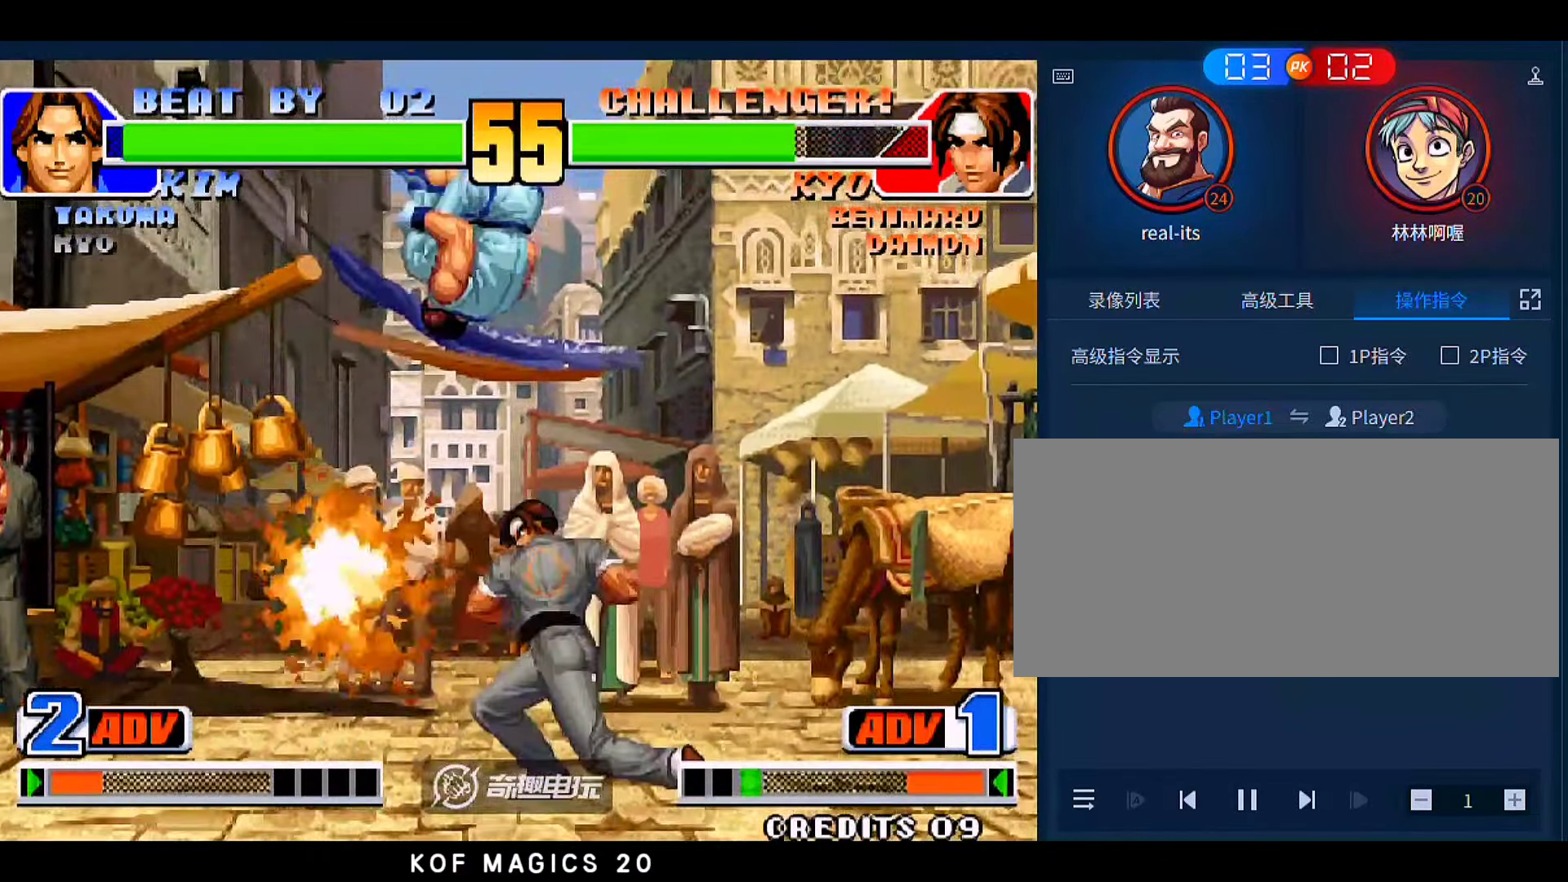
{"dt_ms": 500, "buttons": [], "left_stick": "left", "events": [[116, "A", "up"], [250, "left_stick", "left"], [383, "C", "down"], [483, "C", "up"]]}
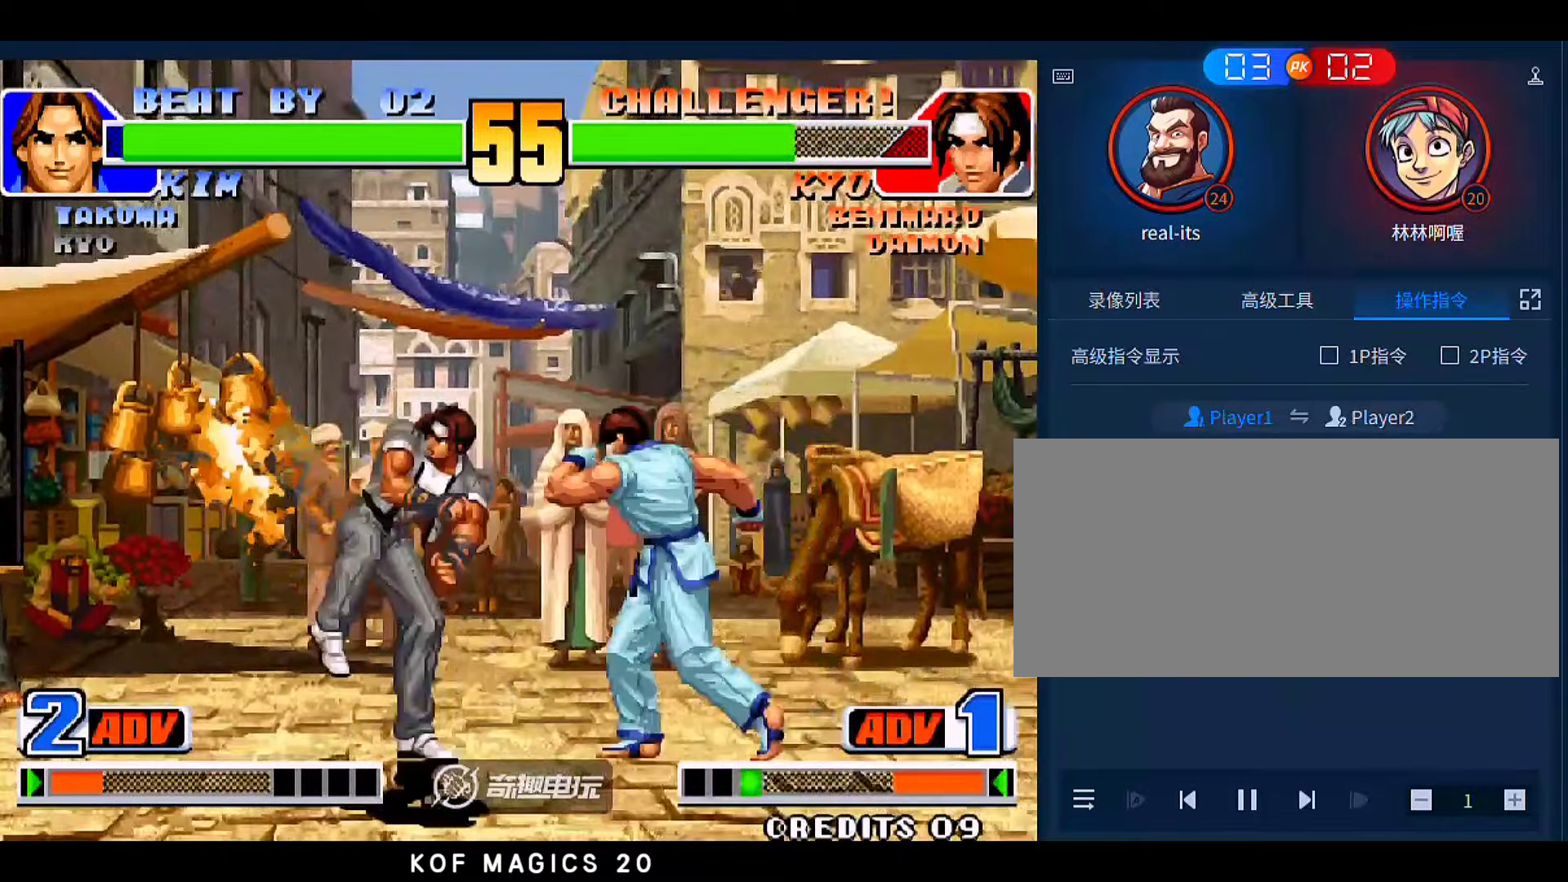
{"dt_ms": 500, "buttons": [], "left_stick": "center", "events": [[16, "left_stick", "down-left"], [483, "left_stick", "center"]]}
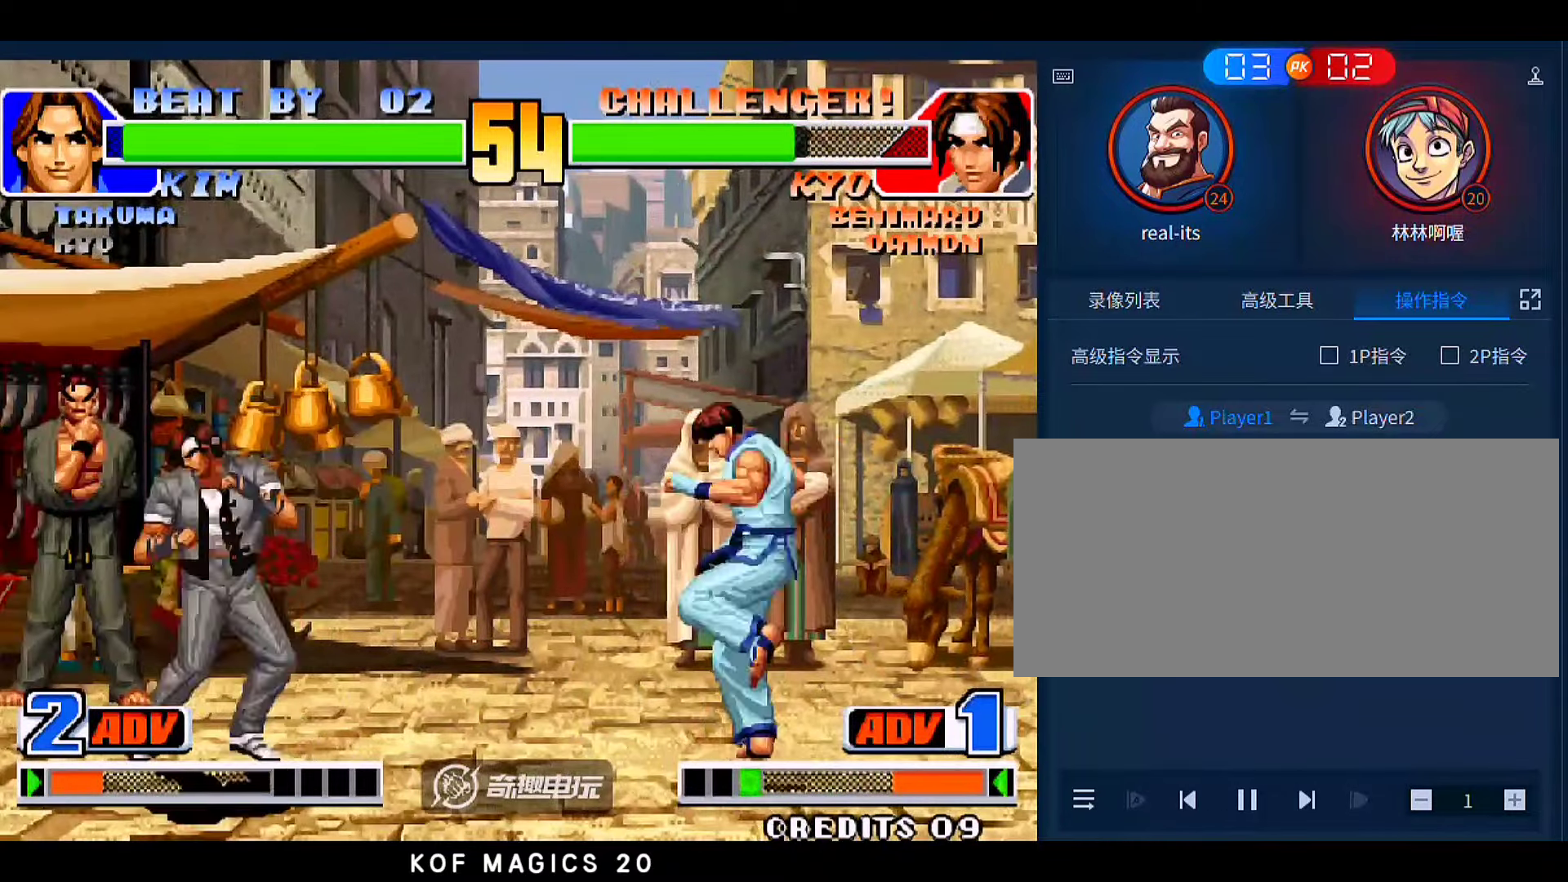
{"dt_ms": 500, "buttons": [], "left_stick": "down-left", "events": [[50, "left_stick", "left"], [183, "D", "down"], [183, "left_stick", "down-left"], [316, "D", "up"]]}
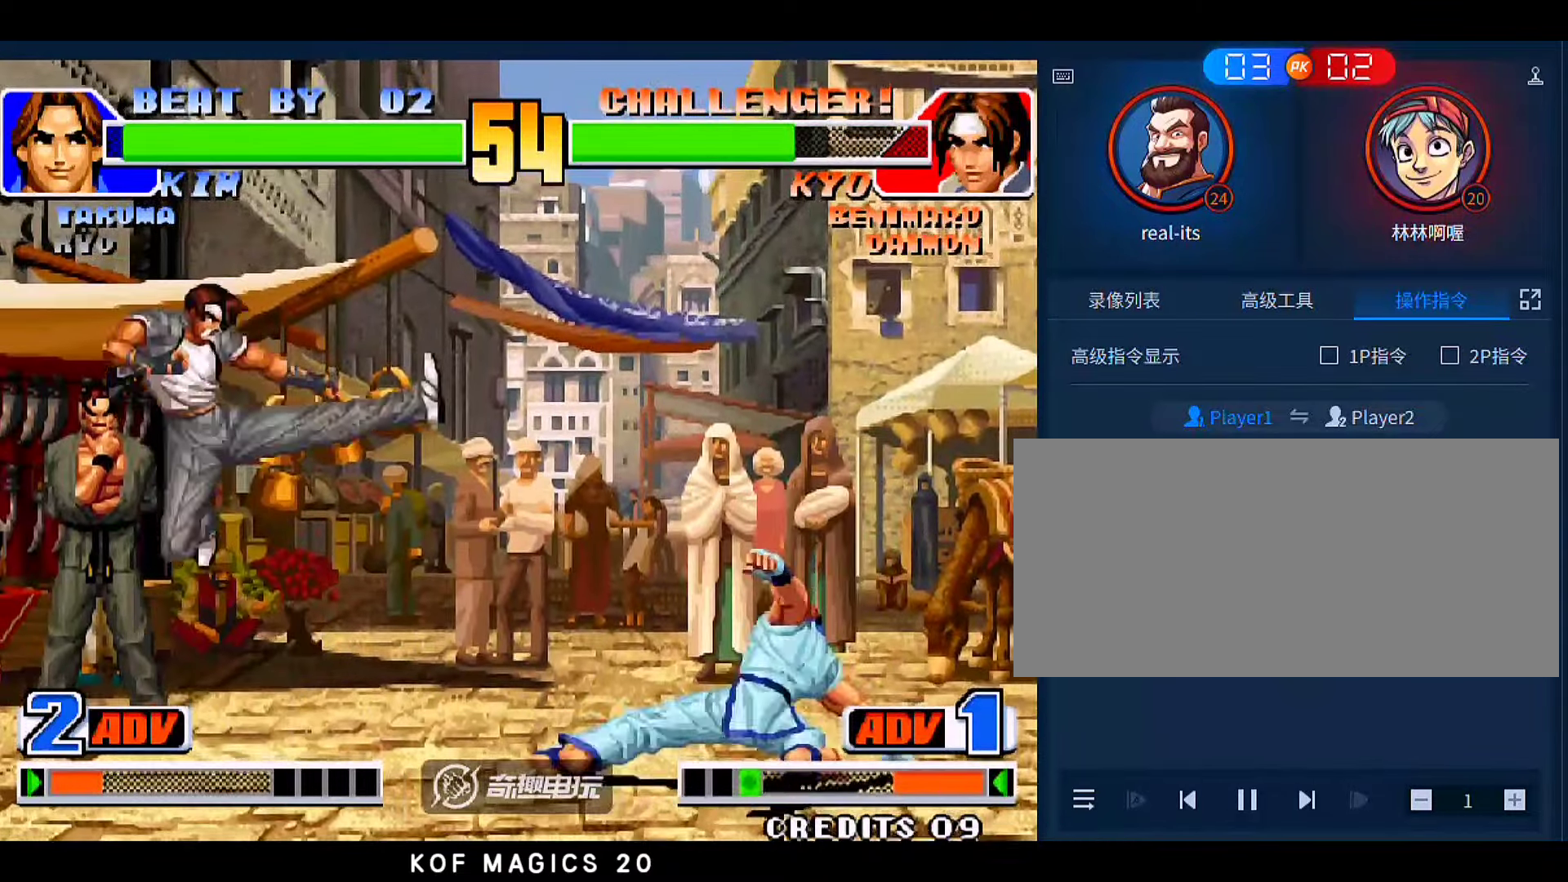
{"dt_ms": 500, "buttons": [], "left_stick": "left"}
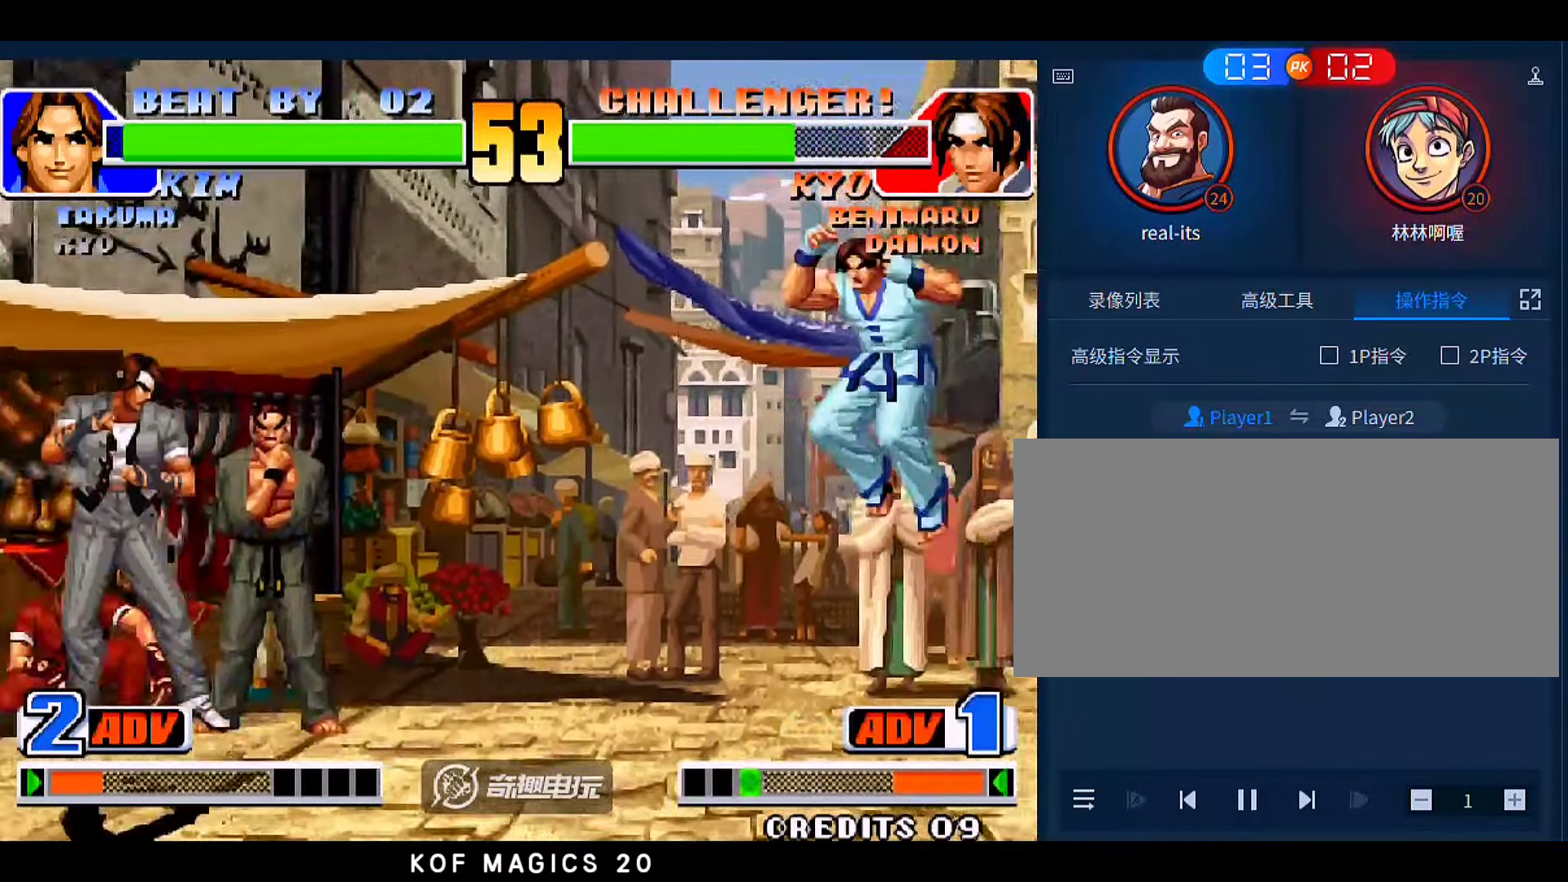
{"dt_ms": 1000, "buttons": [], "left_stick": "left"}
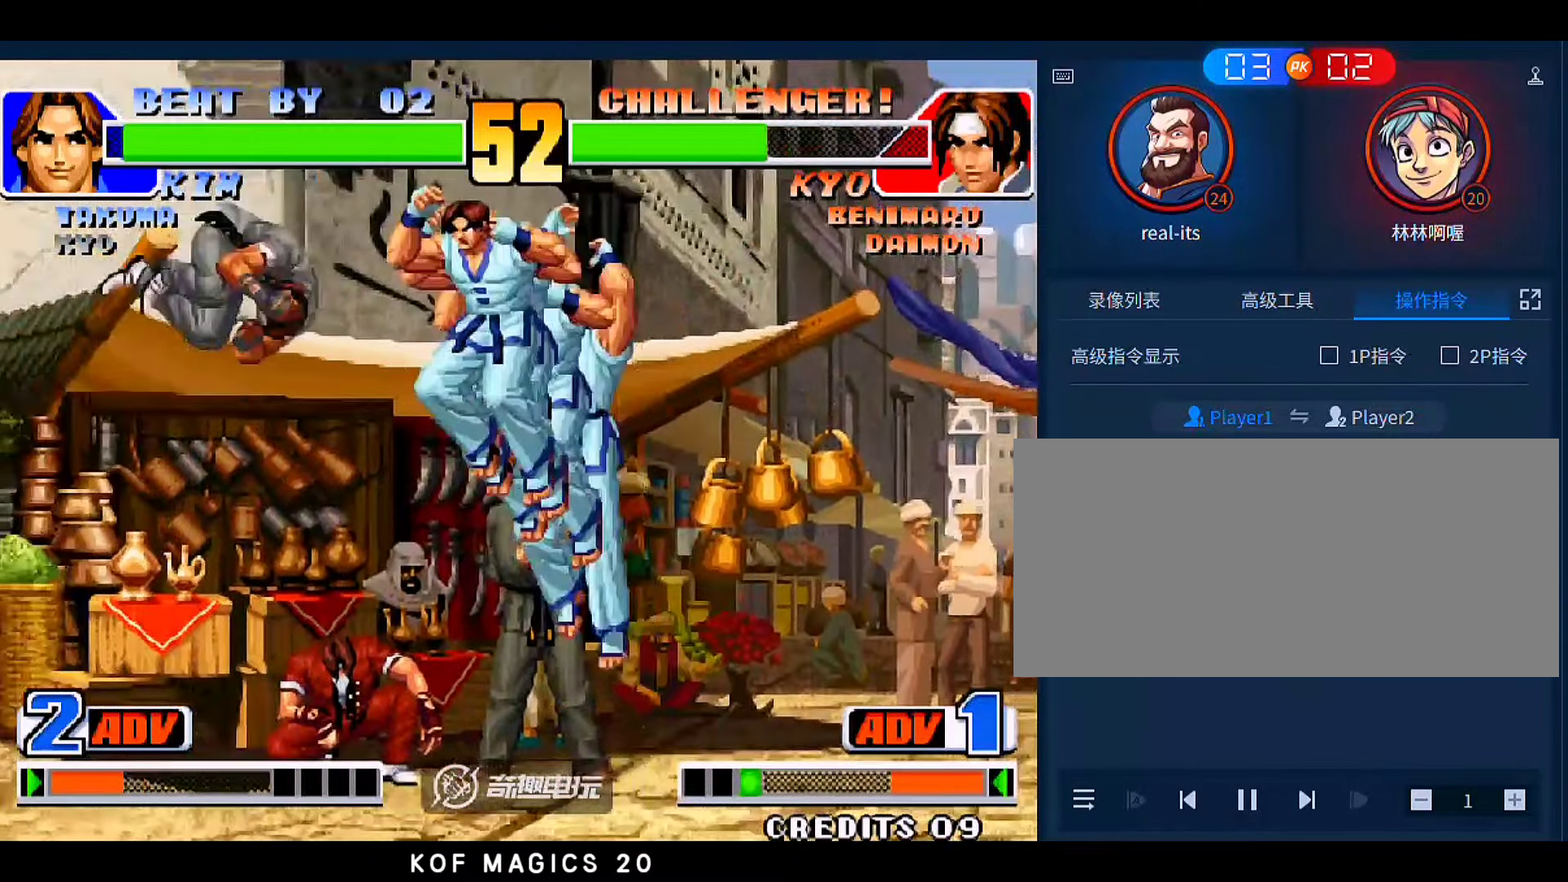
{"dt_ms": 500, "buttons": [], "left_stick": "center", "events": [[83, "A", "down"], [183, "A", "up"], [483, "left_stick", "center"]]}
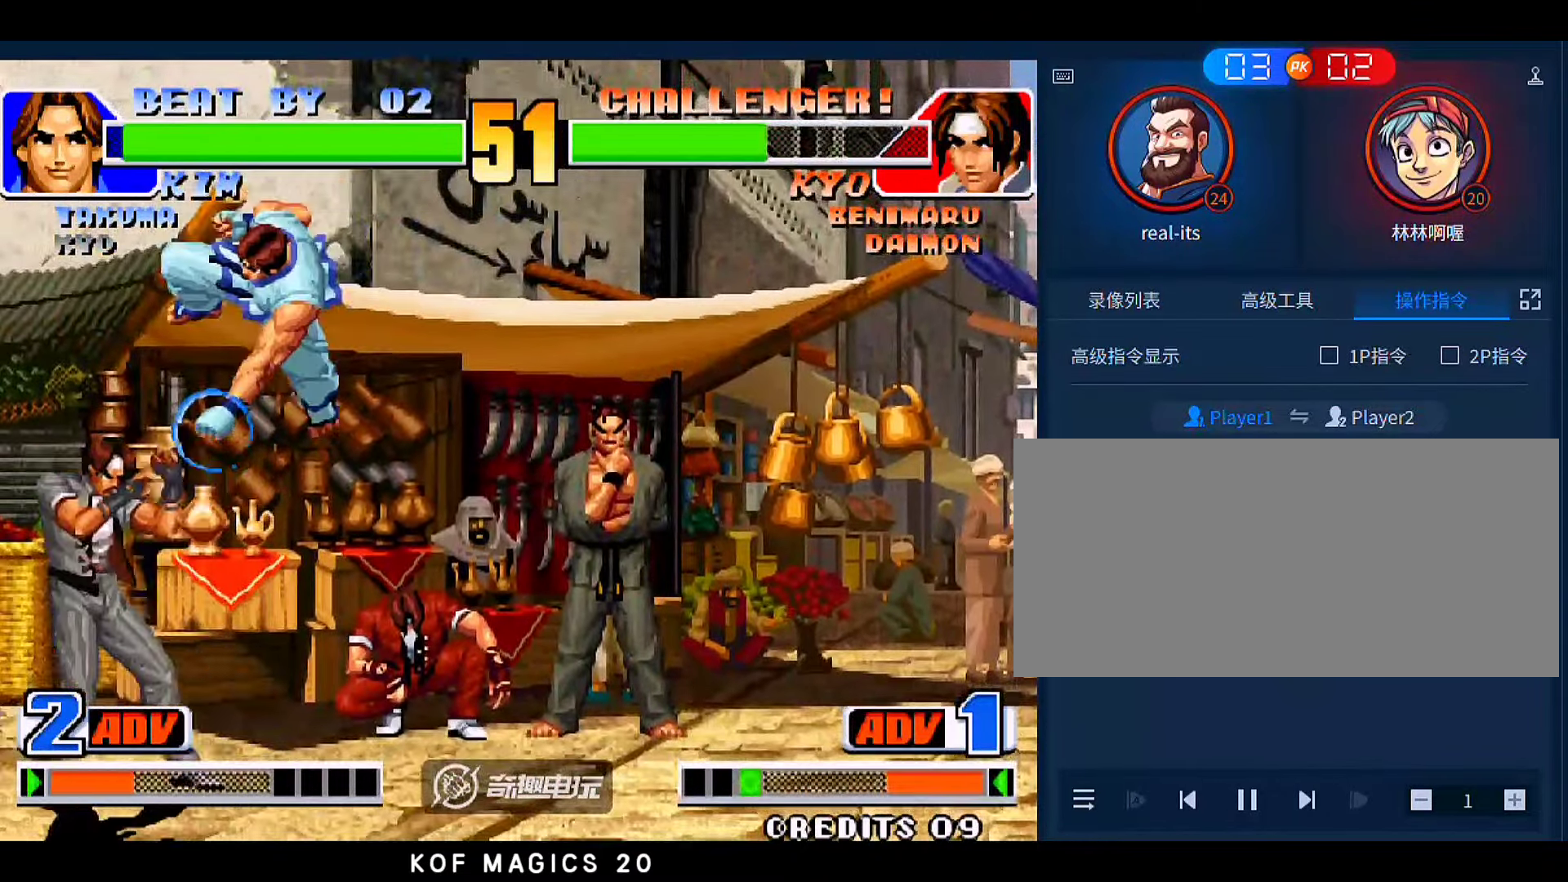
{"dt_ms": 500, "buttons": [], "left_stick": "center", "events": [[83, "C", "down"], [183, "C", "up"], [283, "B", "down"], [283, "left_stick", "down"], [350, "B", "up"], [483, "left_stick", "center"]]}
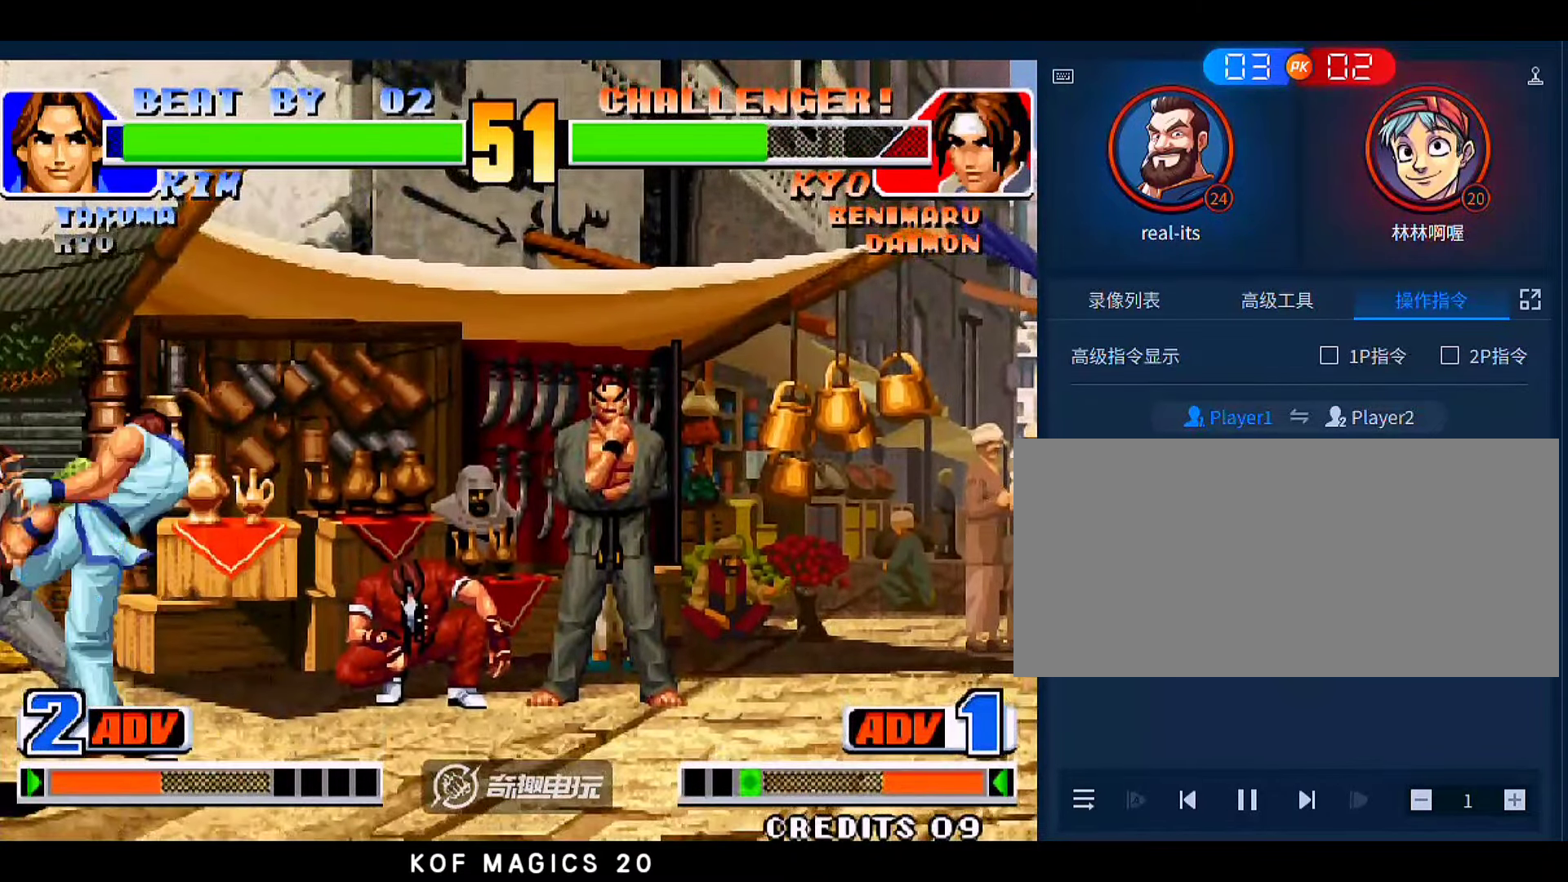
{"dt_ms": 500, "buttons": ["C"], "left_stick": "center", "events": [[16, "left_stick", "left"], [116, "B", "down"], [116, "left_stick", "center"], [150, "B", "up"], [183, "left_stick", "left"], [250, "left_stick", "center"], [316, "left_stick", "left"], [450, "C", "down"], [450, "left_stick", "center"]]}
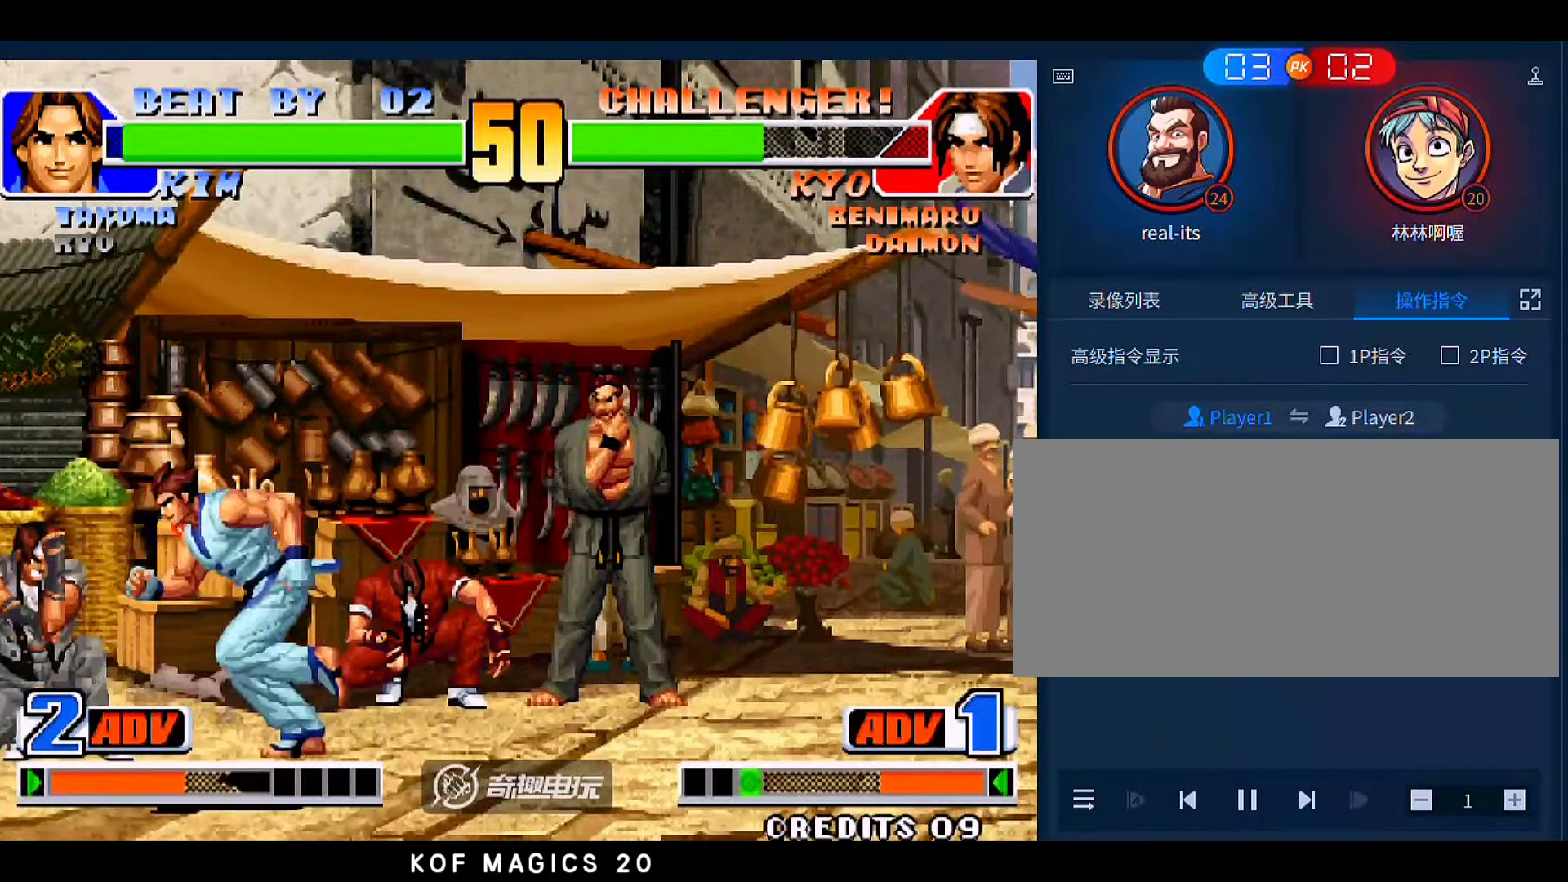
{"dt_ms": 500, "buttons": ["B"], "left_stick": "left", "events": [[16, "left_stick", "down"], [50, "C", "up"], [150, "B", "down"], [250, "B", "up"], [383, "left_stick", "left"], [416, "B", "down"]]}
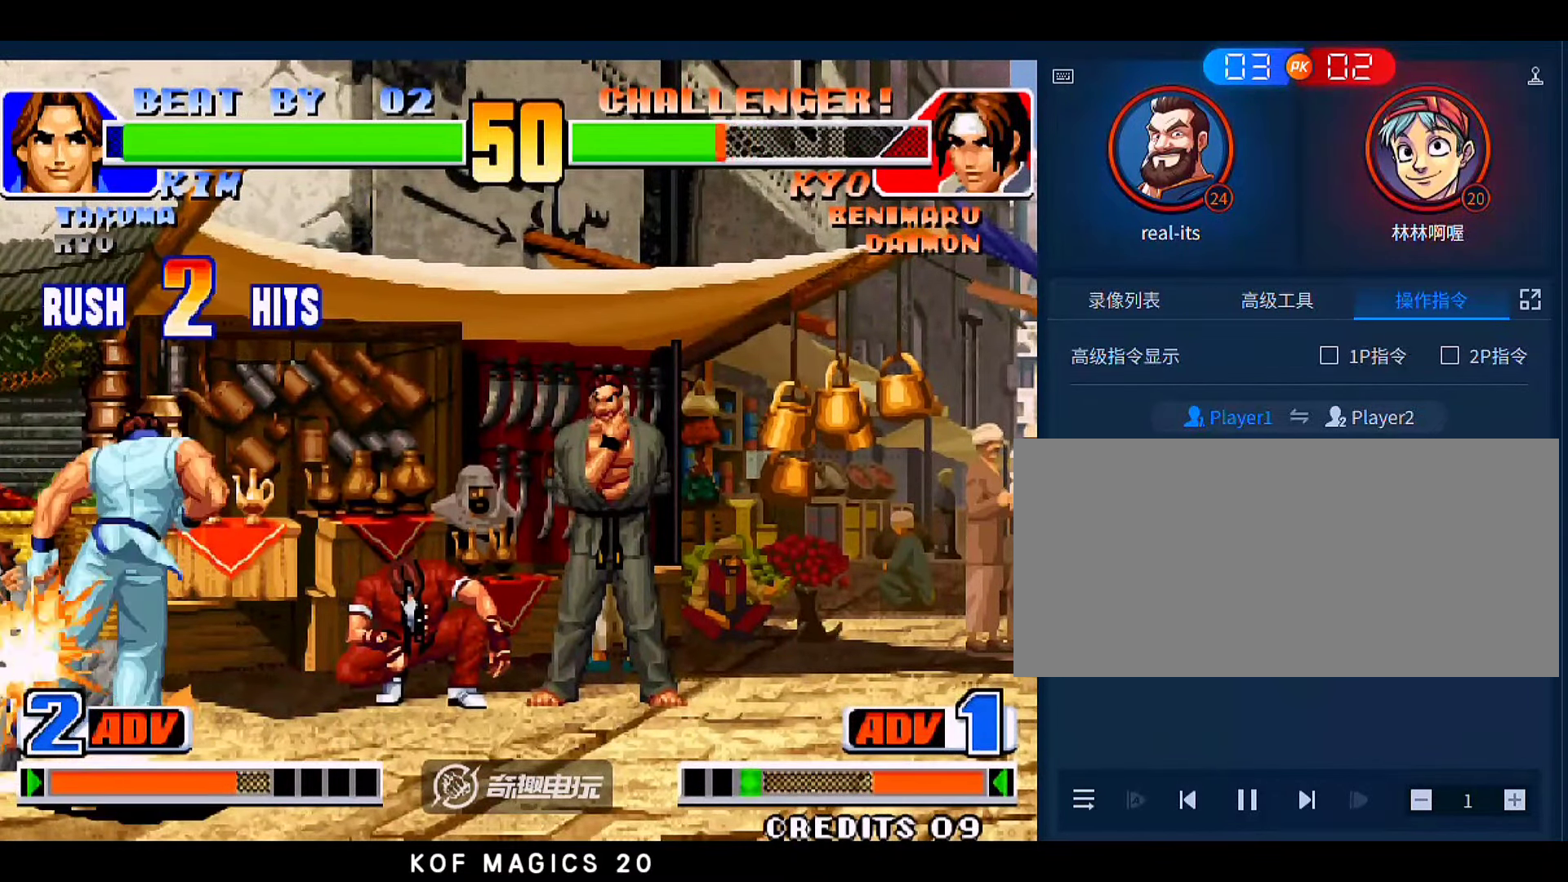
{"dt_ms": 500, "buttons": [], "left_stick": "down-left", "events": [[16, "B", "up"], [116, "D", "down"], [116, "left_stick", "down-left"], [283, "D", "up"]]}
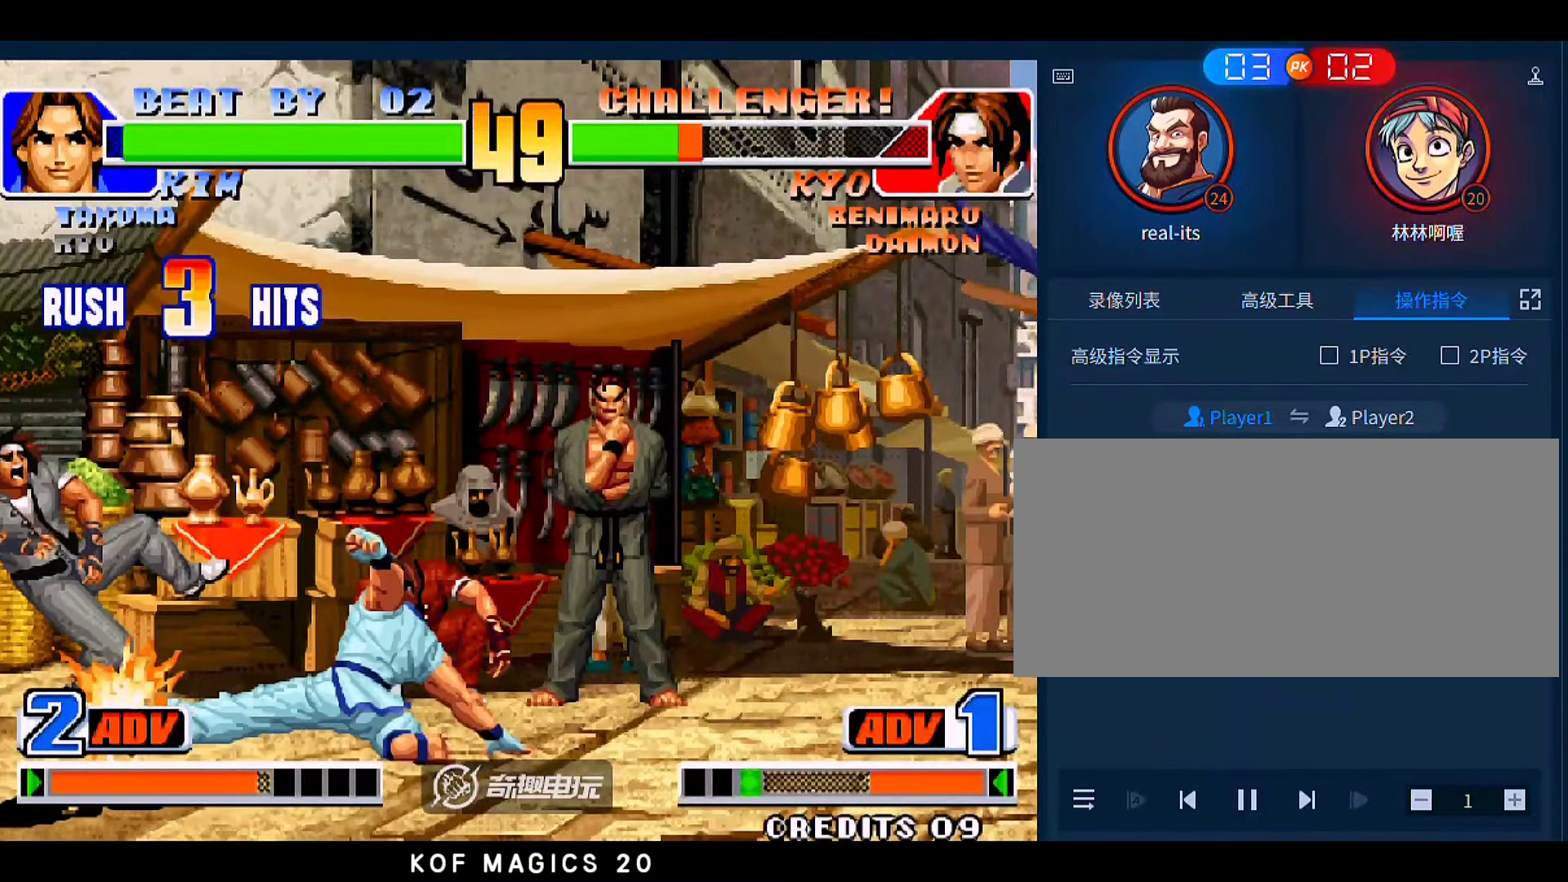
{"dt_ms": 500, "buttons": [], "left_stick": "down", "events": [[50, "left_stick", "center"], [250, "left_stick", "down"], [383, "left_stick", "right"], [416, "A", "down"], [483, "A", "up"], [483, "left_stick", "down"]]}